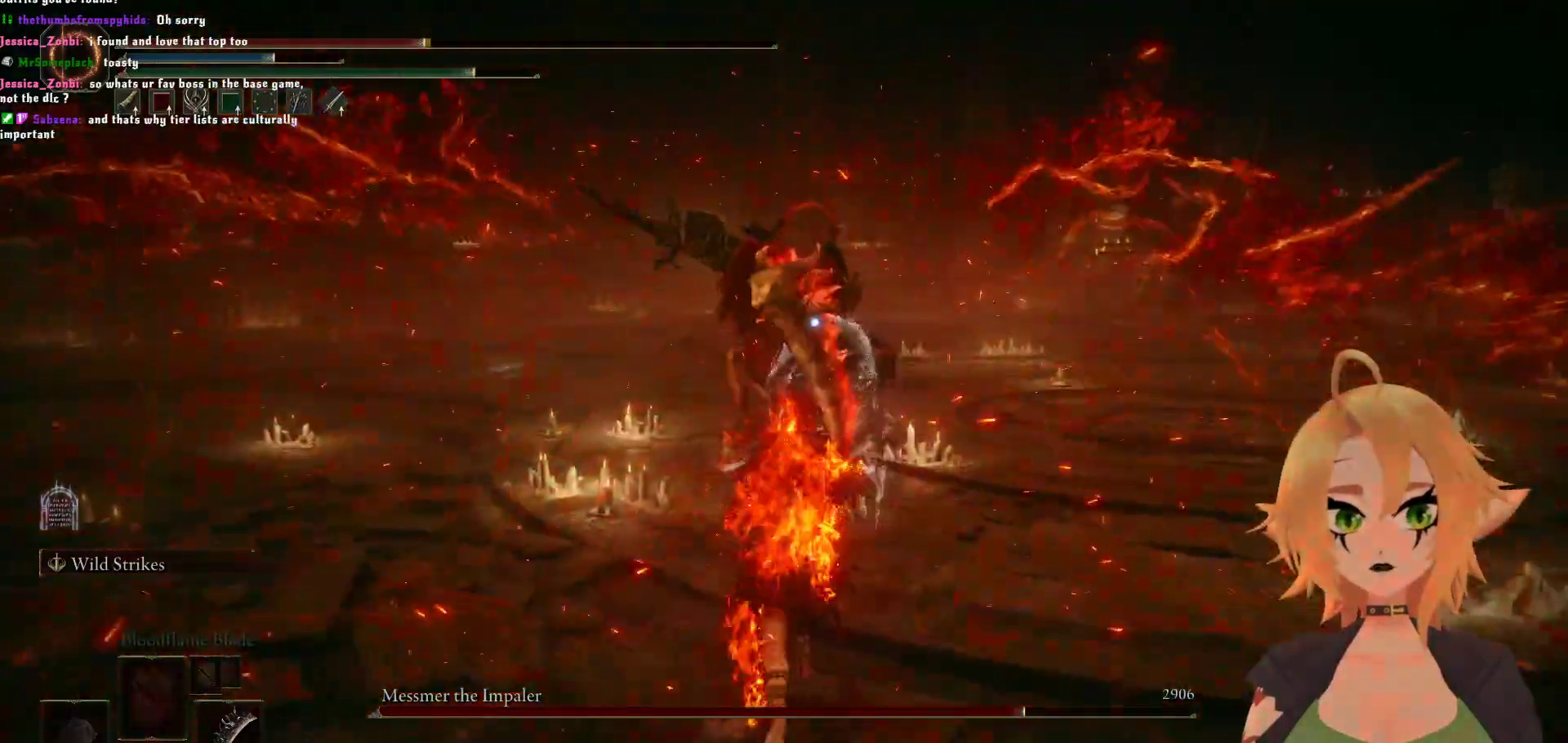
Gameplay with a controller (Xbox layout); each line is a JSON object with the inputs held at the frame after it. "events" lists button and stick changes between this image and that frame as [ms after this image, input, new state], when the widget could be followed in between.
{"buttons": ["R2"], "left_stick": "up", "right_stick": "center", "events": [[283, "A", "down"], [433, "A", "up"], [467, "R2", "down"]]}
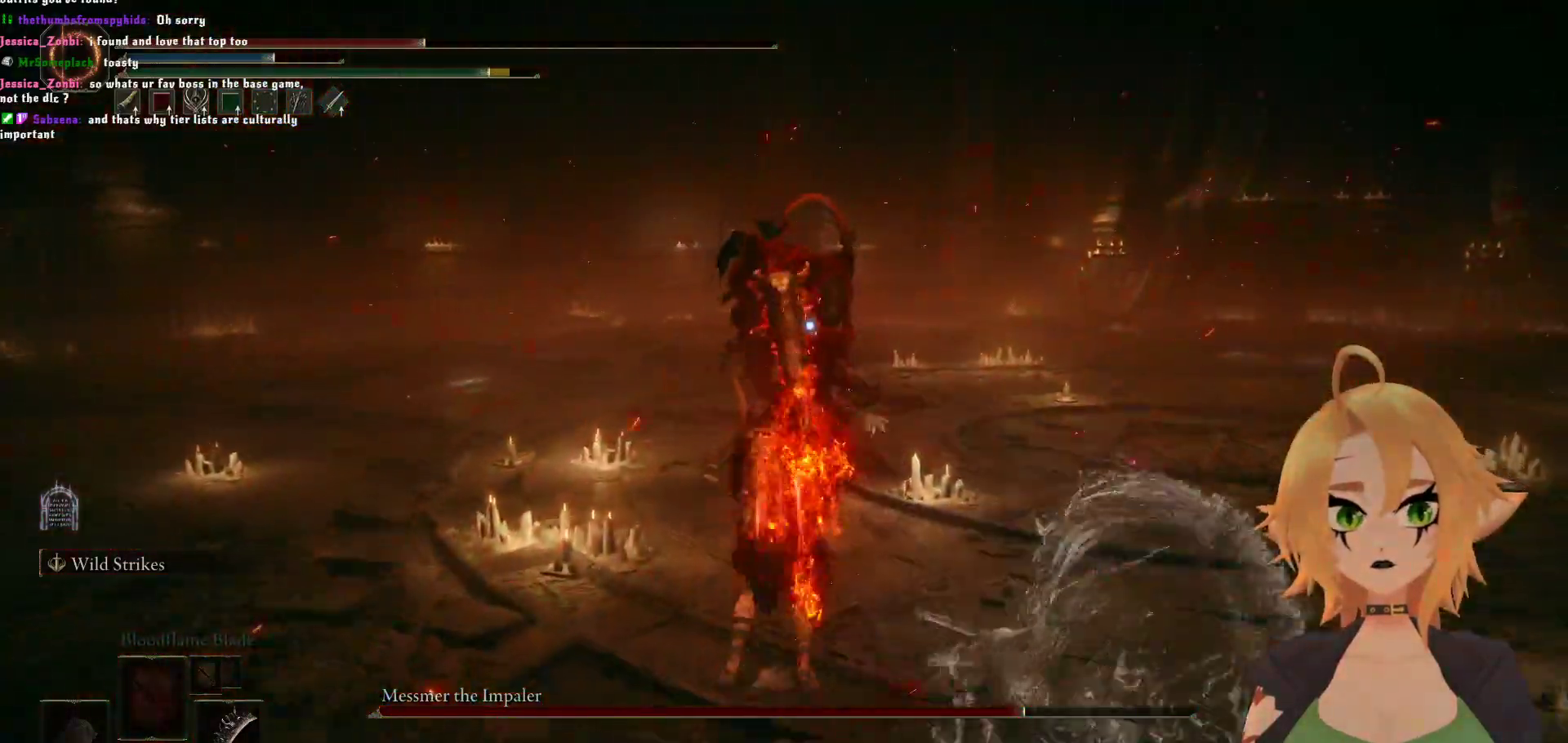
{"buttons": ["R2"], "left_stick": "up", "right_stick": "center", "events": []}
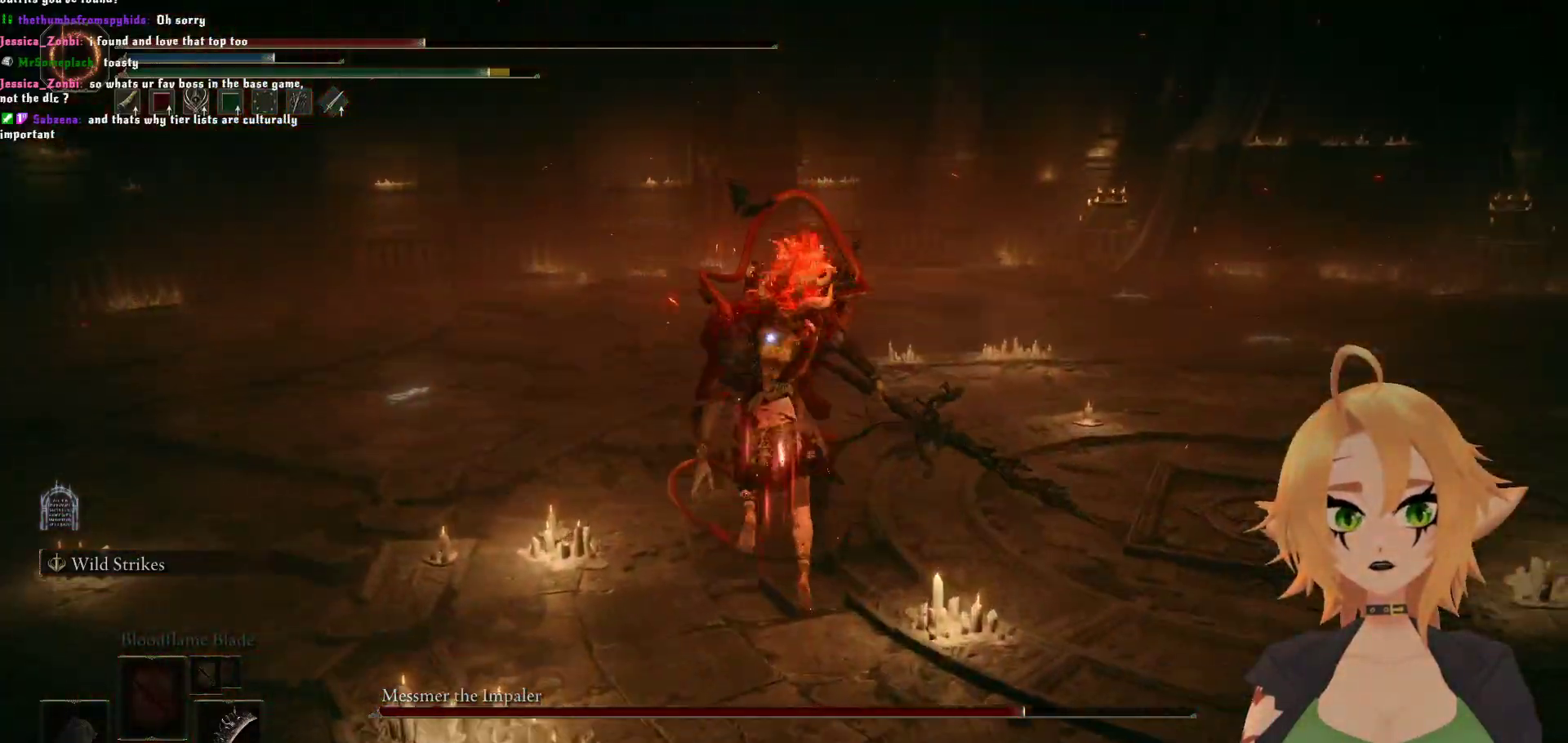
{"buttons": [], "left_stick": "center", "right_stick": "center", "events": [[17, "R2", "up"], [367, "left_stick", "center"]]}
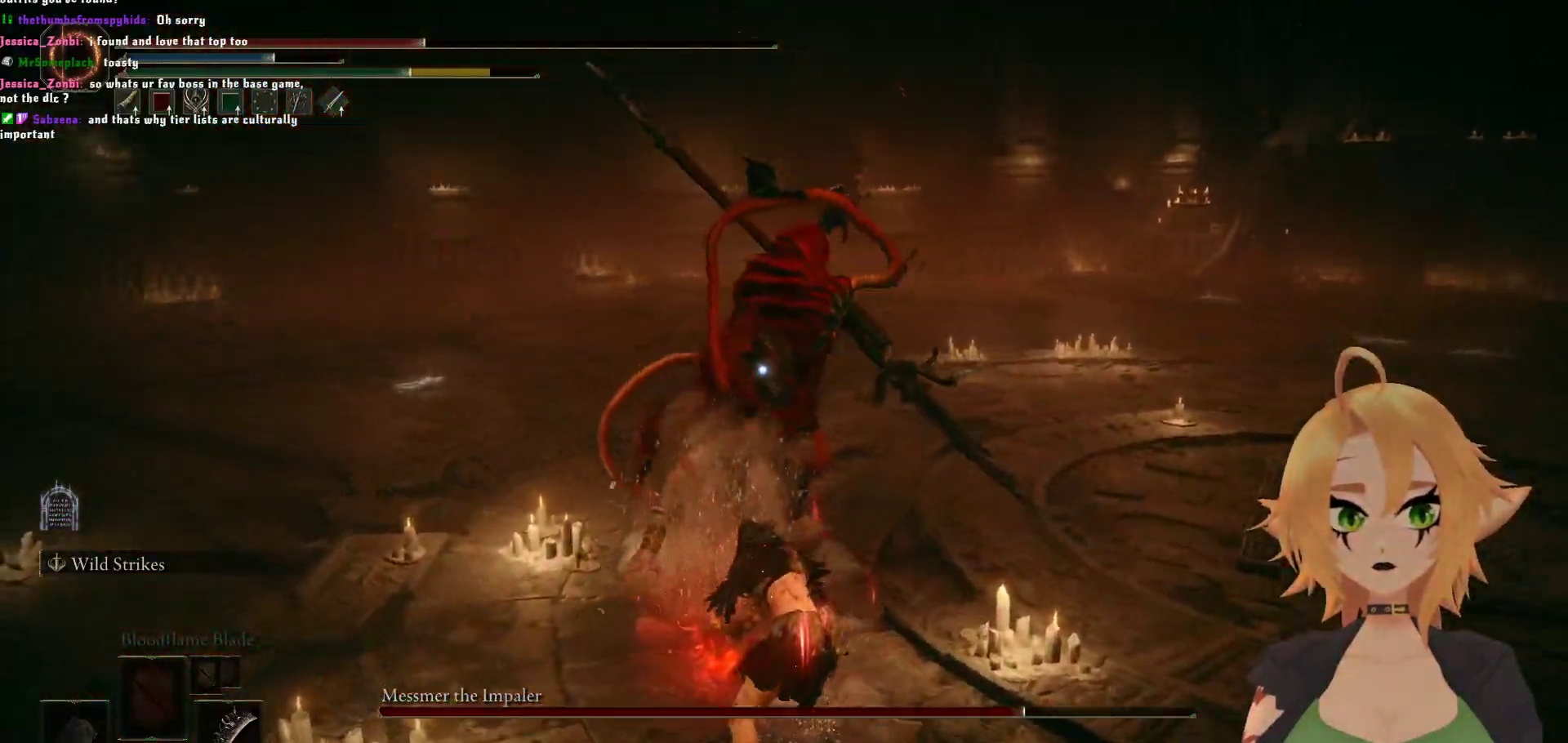
{"buttons": [], "left_stick": "down", "right_stick": "center", "events": [[67, "left_stick", "down"], [217, "B", "down"], [383, "B", "up"]]}
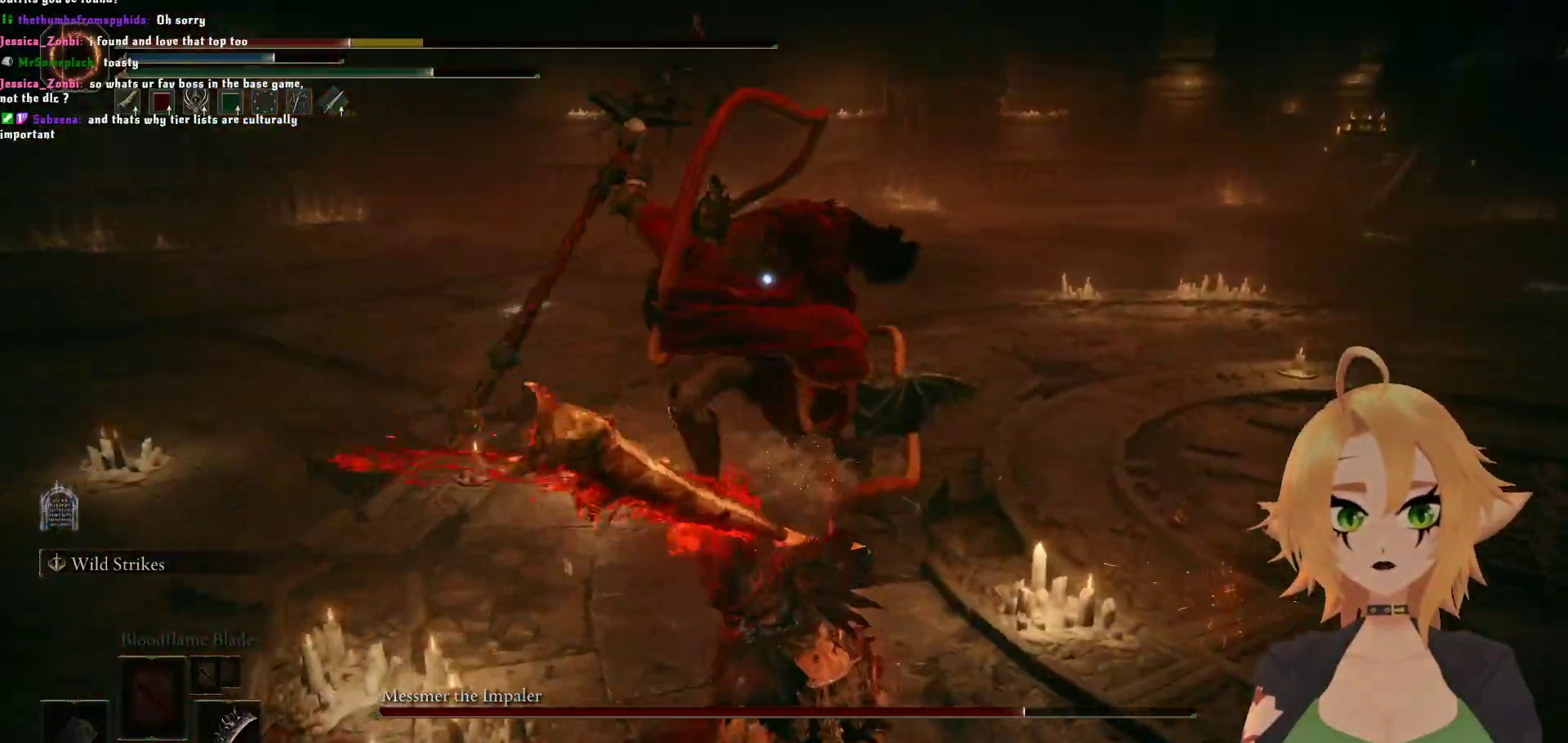
{"buttons": [], "left_stick": "up", "right_stick": "center", "events": [[50, "left_stick", "center"], [317, "B", "down"], [333, "left_stick", "up"], [483, "B", "up"]]}
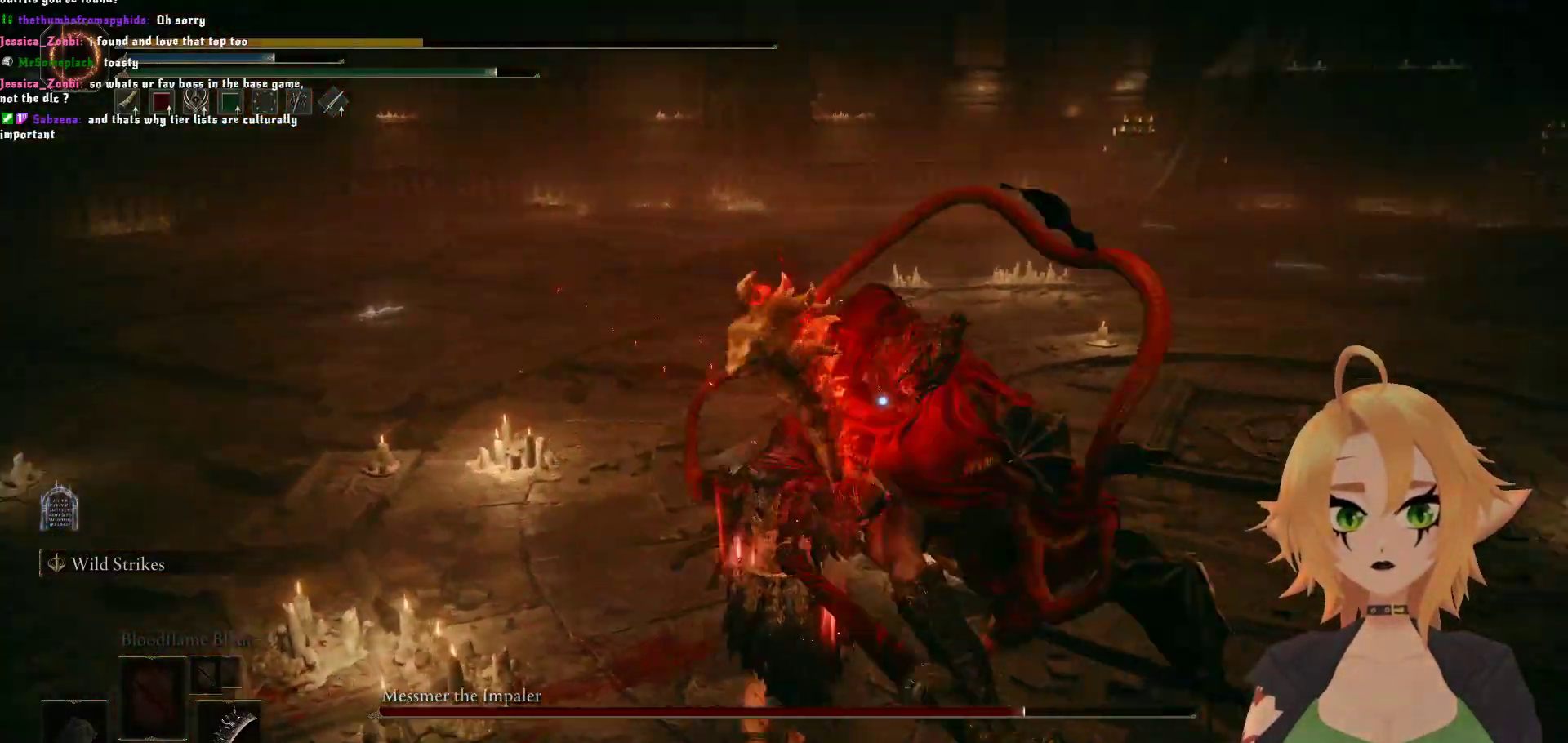
{"buttons": [], "left_stick": "center", "right_stick": "center", "events": [[17, "left_stick", "center"]]}
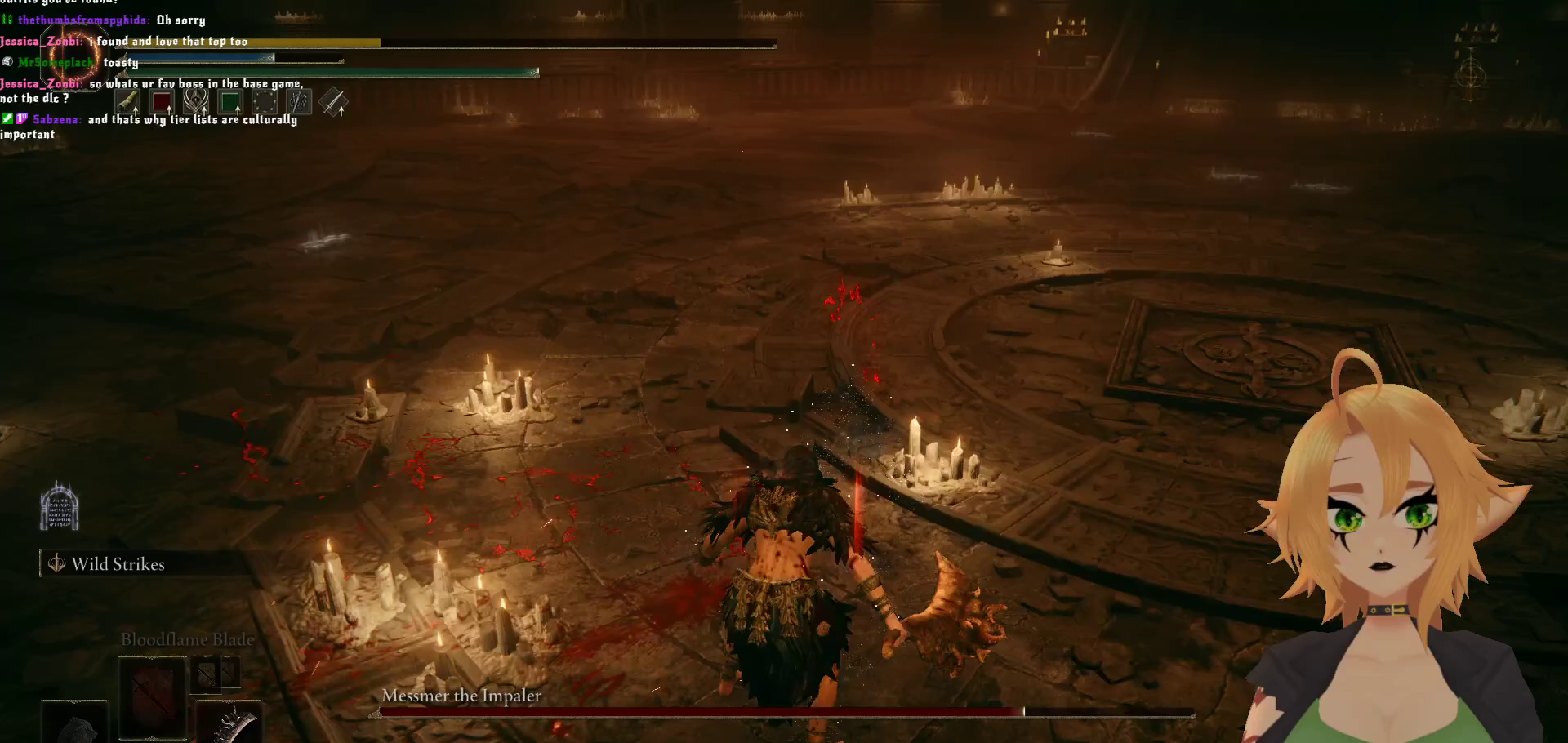
{"buttons": [], "left_stick": "center", "right_stick": "center", "events": []}
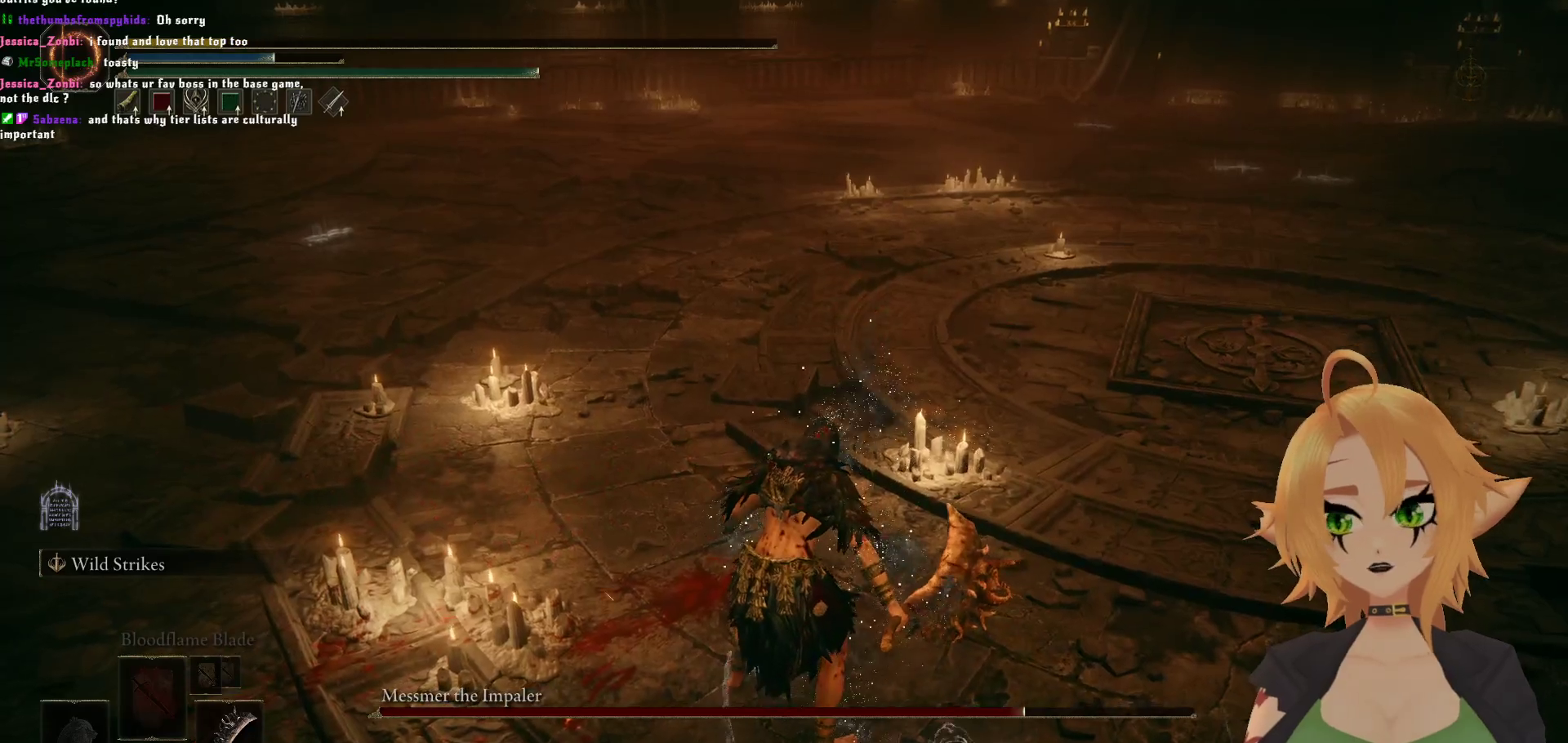
{"buttons": [], "left_stick": "center", "right_stick": "down-left", "events": [[450, "right_stick", "down-left"]]}
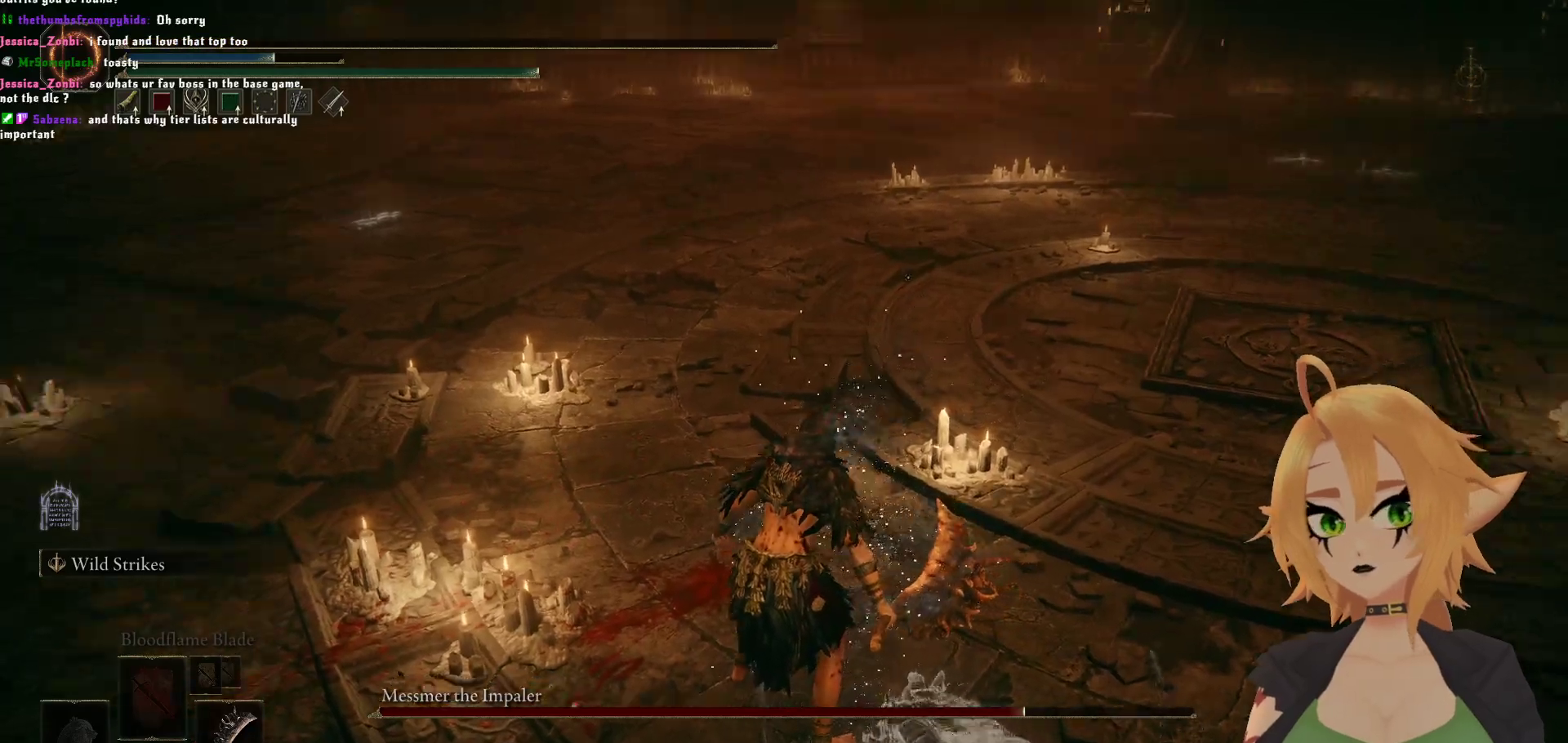
{"buttons": [], "left_stick": "center", "right_stick": "right", "events": [[183, "right_stick", "center"], [383, "right_stick", "right"]]}
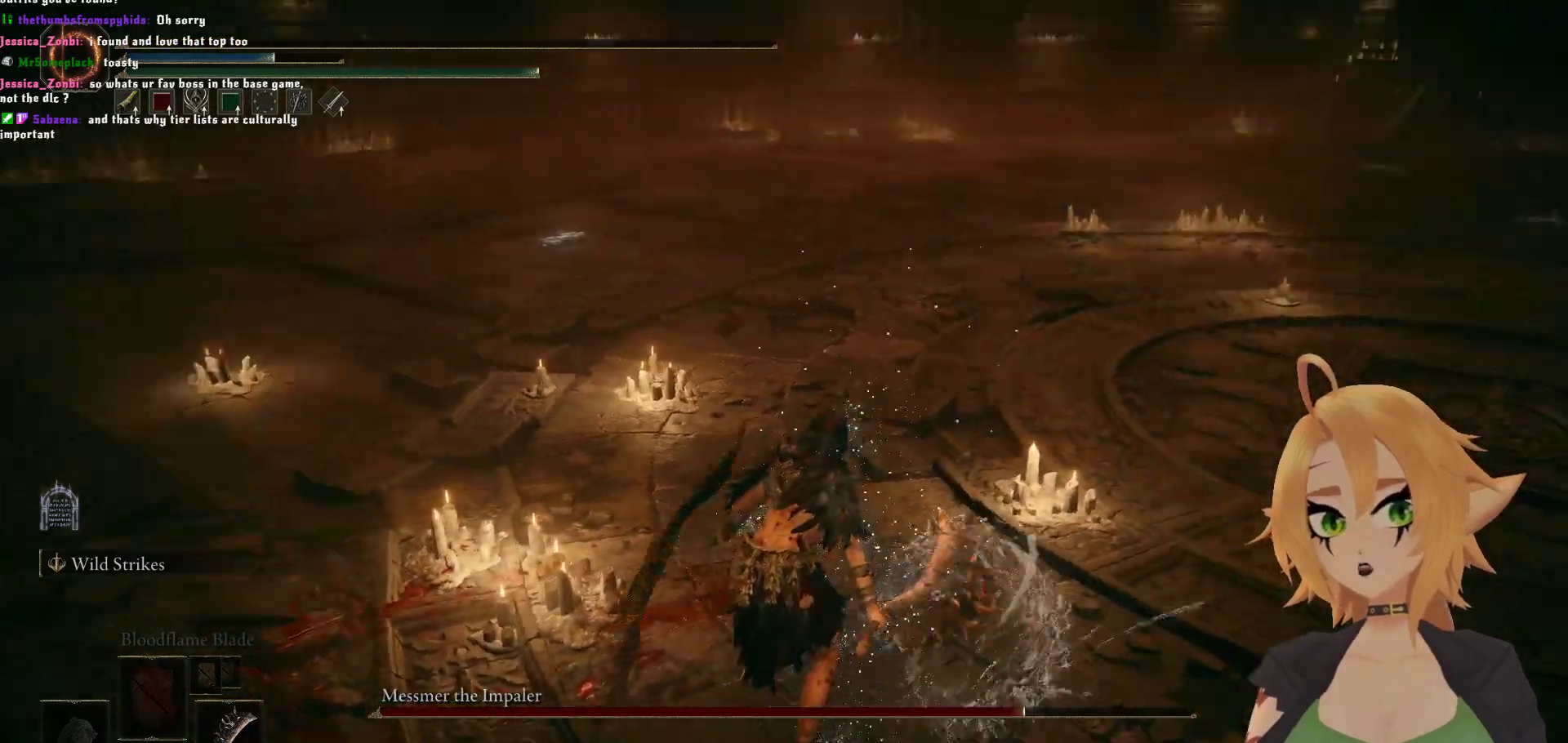
{"buttons": [], "left_stick": "center", "right_stick": "right", "events": []}
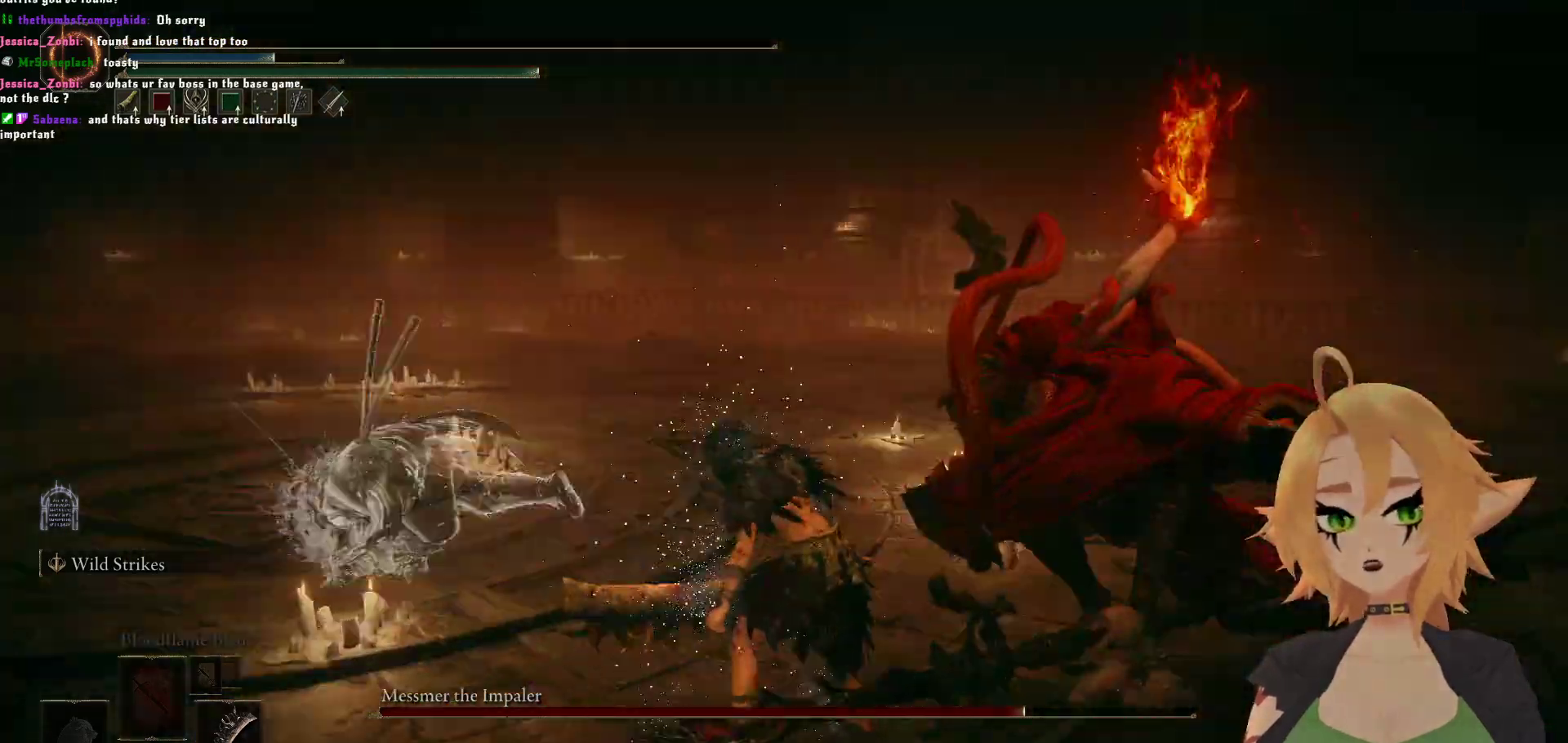
{"buttons": [], "left_stick": "center", "right_stick": "left", "events": [[233, "right_stick", "center"], [450, "right_stick", "left"]]}
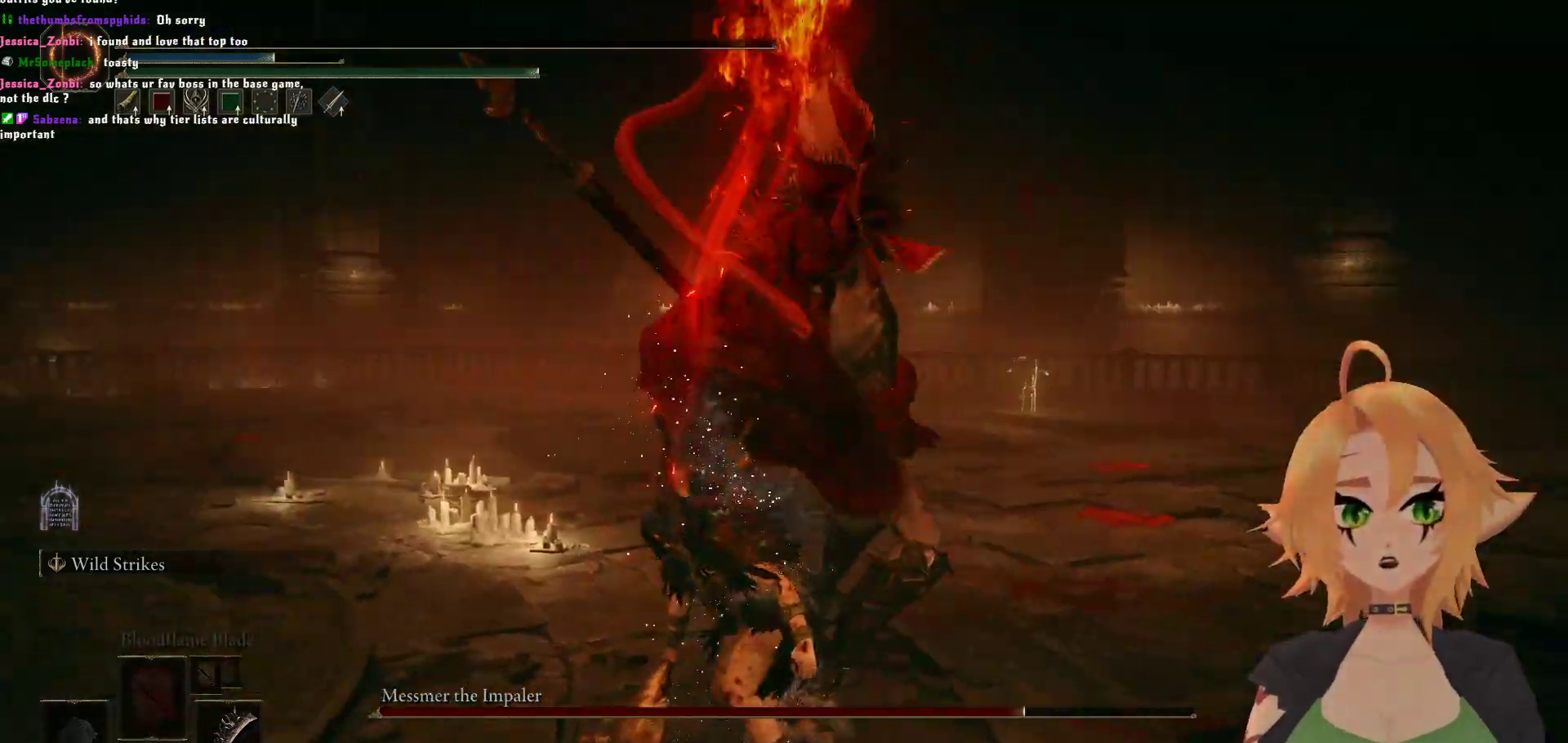
{"buttons": [], "left_stick": "center", "right_stick": "down-right", "events": [[300, "right_stick", "down-left"], [483, "right_stick", "down-right"]]}
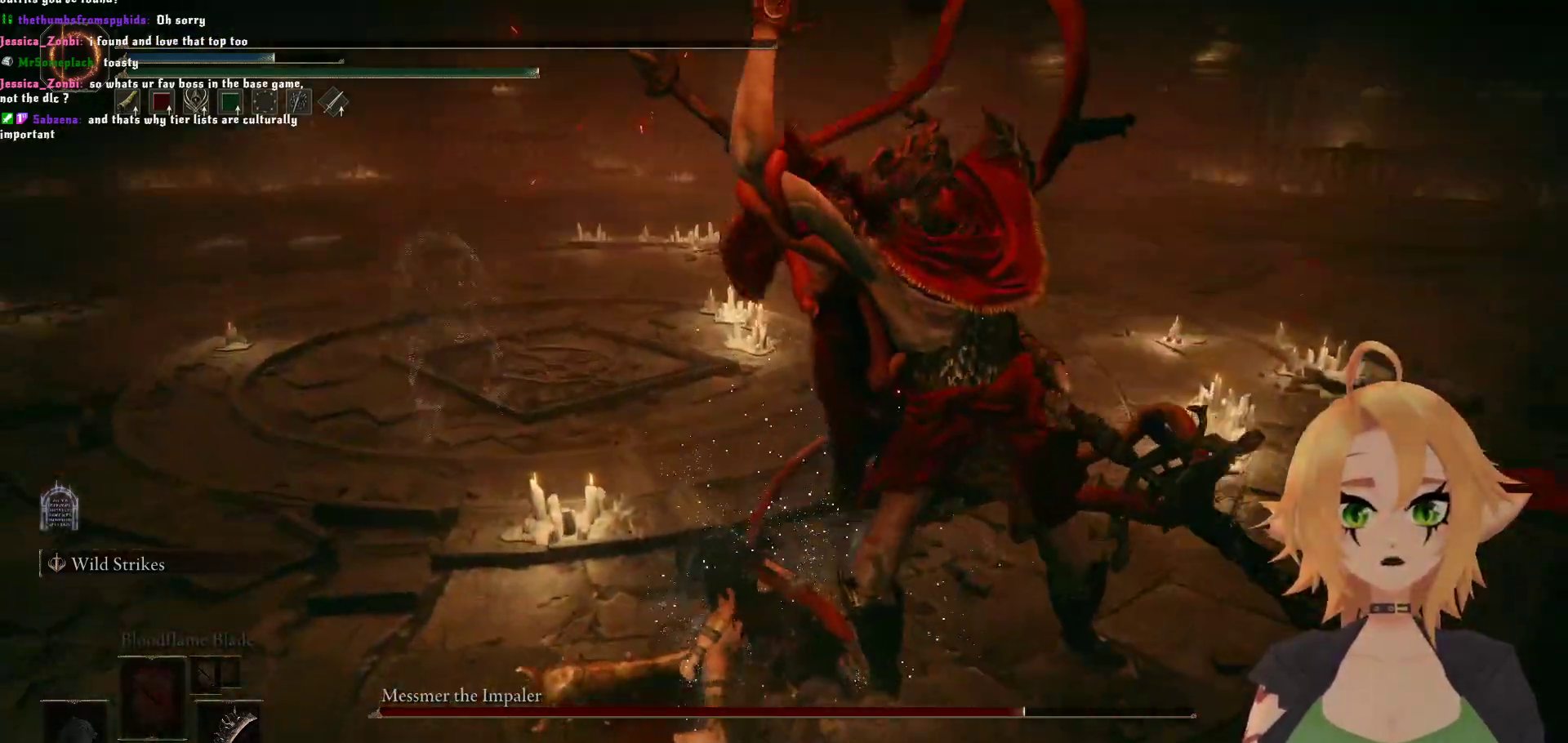
{"buttons": [], "left_stick": "center", "right_stick": "right", "events": [[33, "right_stick", "center"], [417, "right_stick", "right"]]}
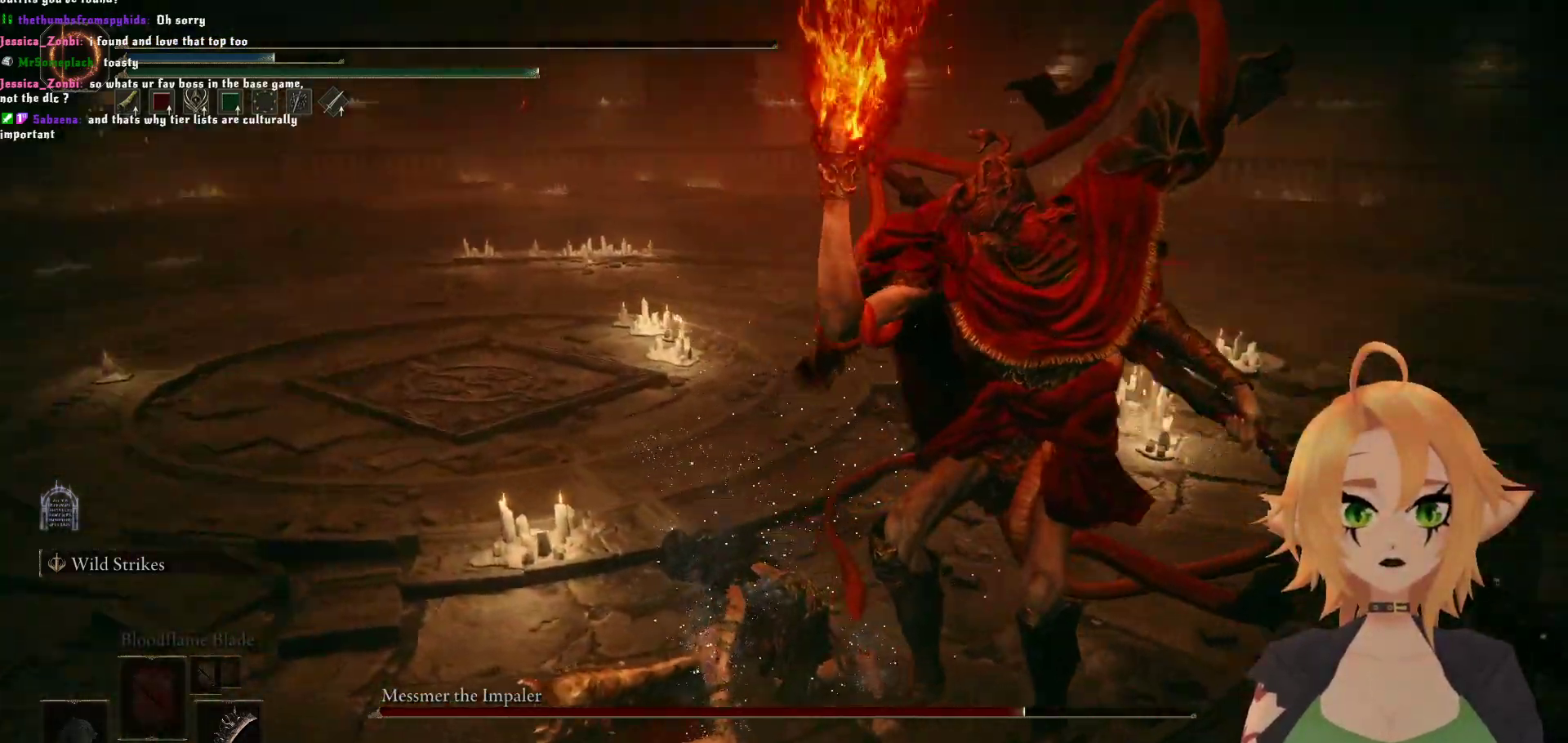
{"buttons": [], "left_stick": "center", "right_stick": "center", "events": [[167, "right_stick", "center"], [267, "A", "down"], [400, "A", "up"]]}
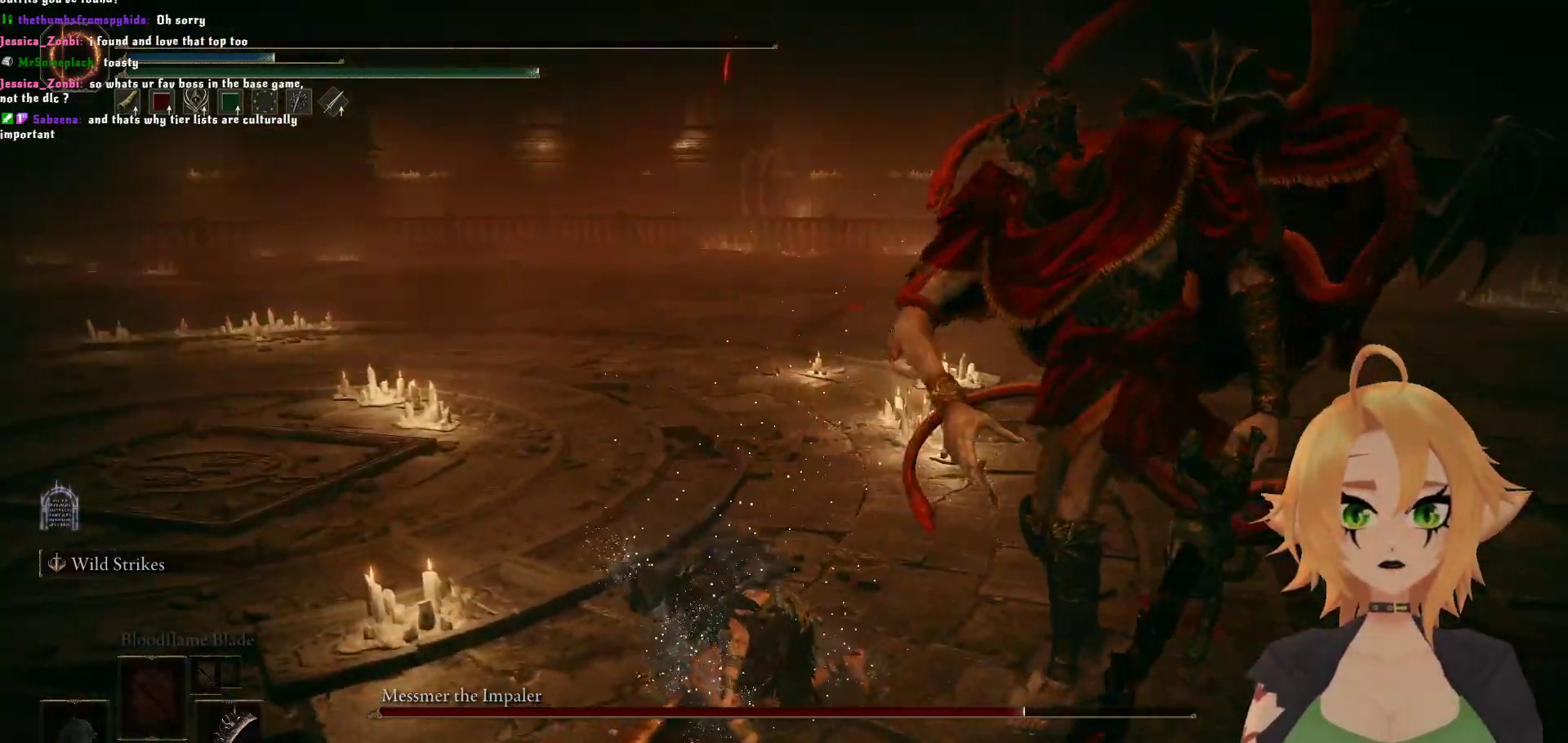
{"buttons": [], "left_stick": "center", "right_stick": "center", "events": []}
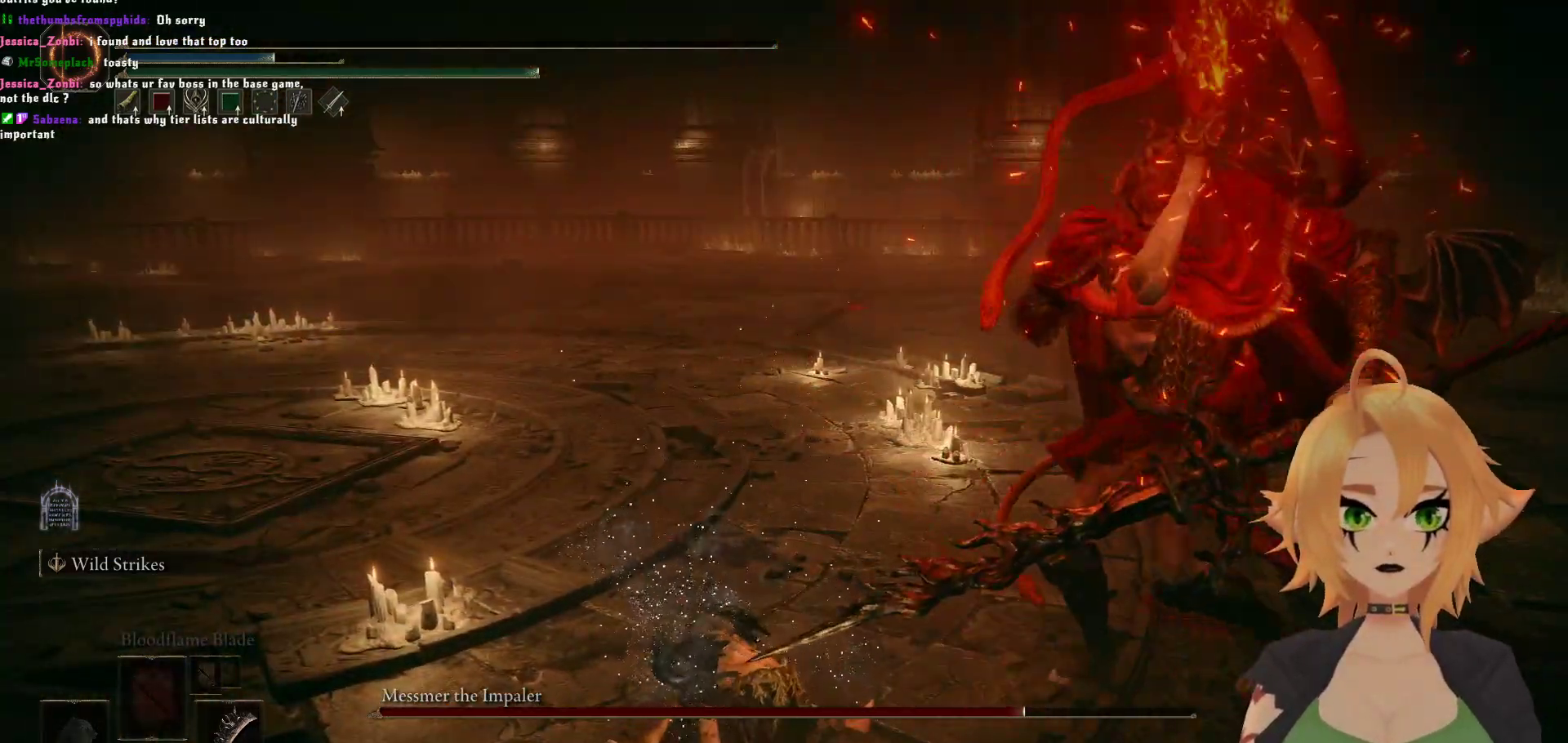
{"buttons": [], "left_stick": "center", "right_stick": "center", "events": [[50, "A", "down"], [167, "A", "up"]]}
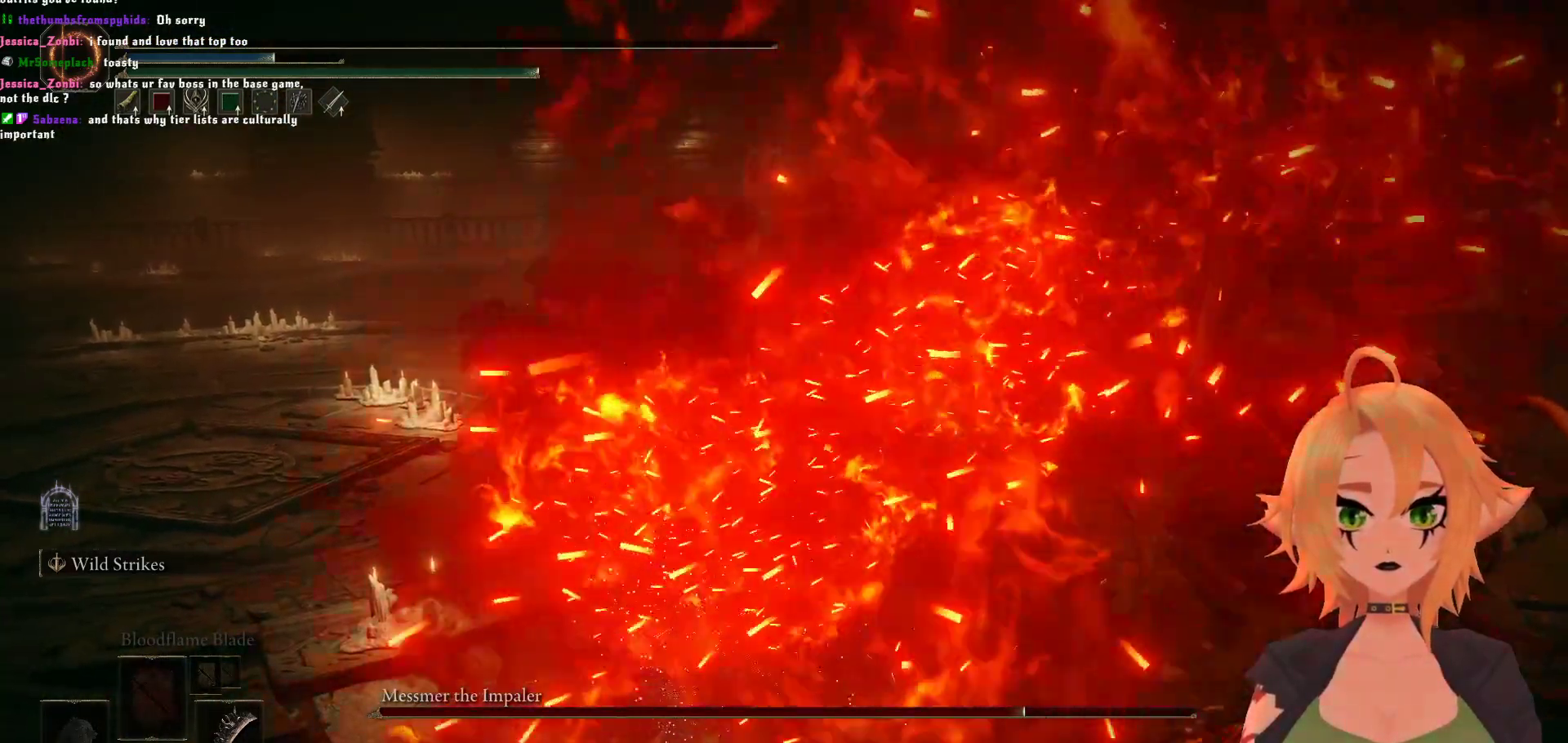
{"buttons": [], "left_stick": "center", "right_stick": "center", "events": []}
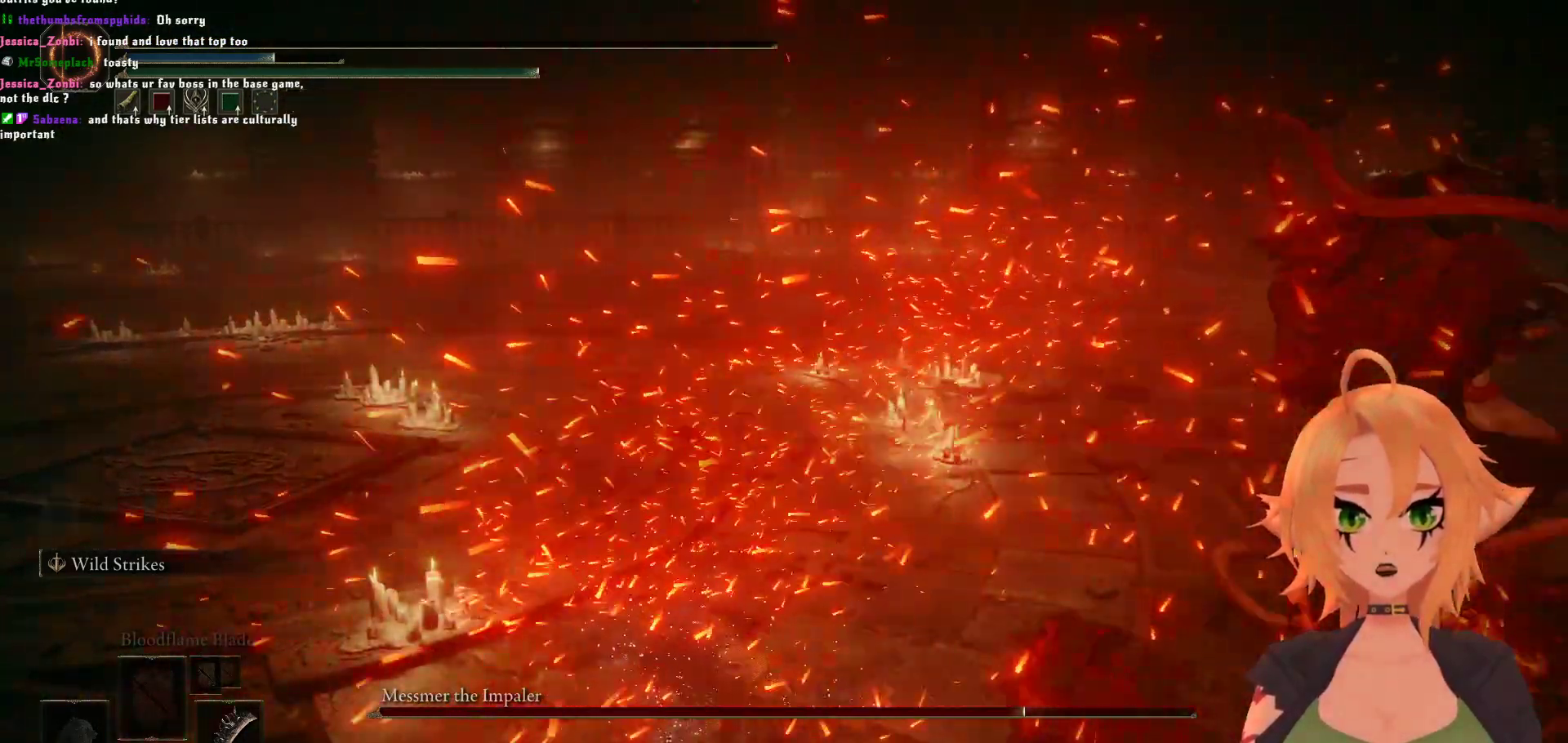
{"buttons": [], "left_stick": "center", "right_stick": "center", "events": []}
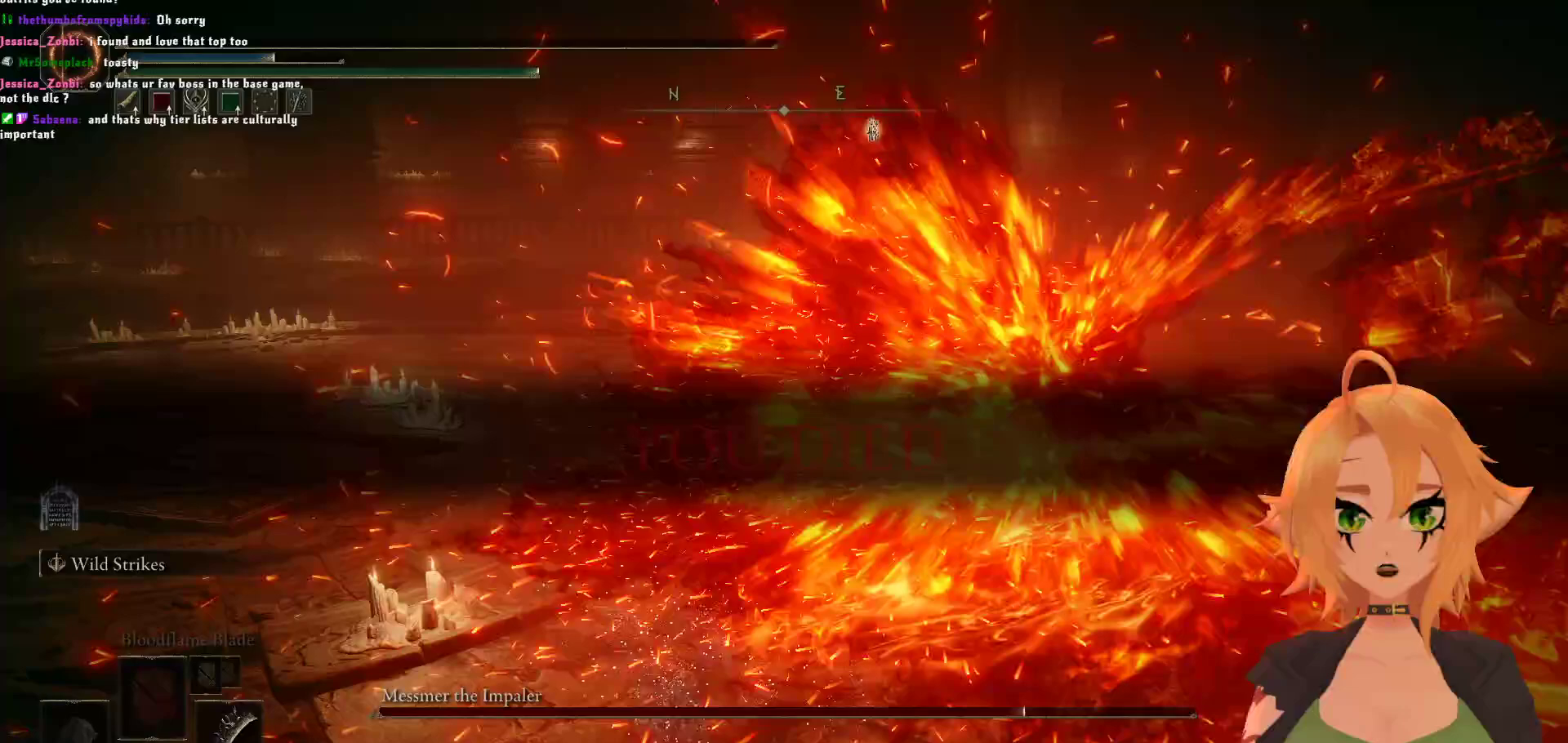
{"buttons": [], "left_stick": "center", "right_stick": "center", "events": []}
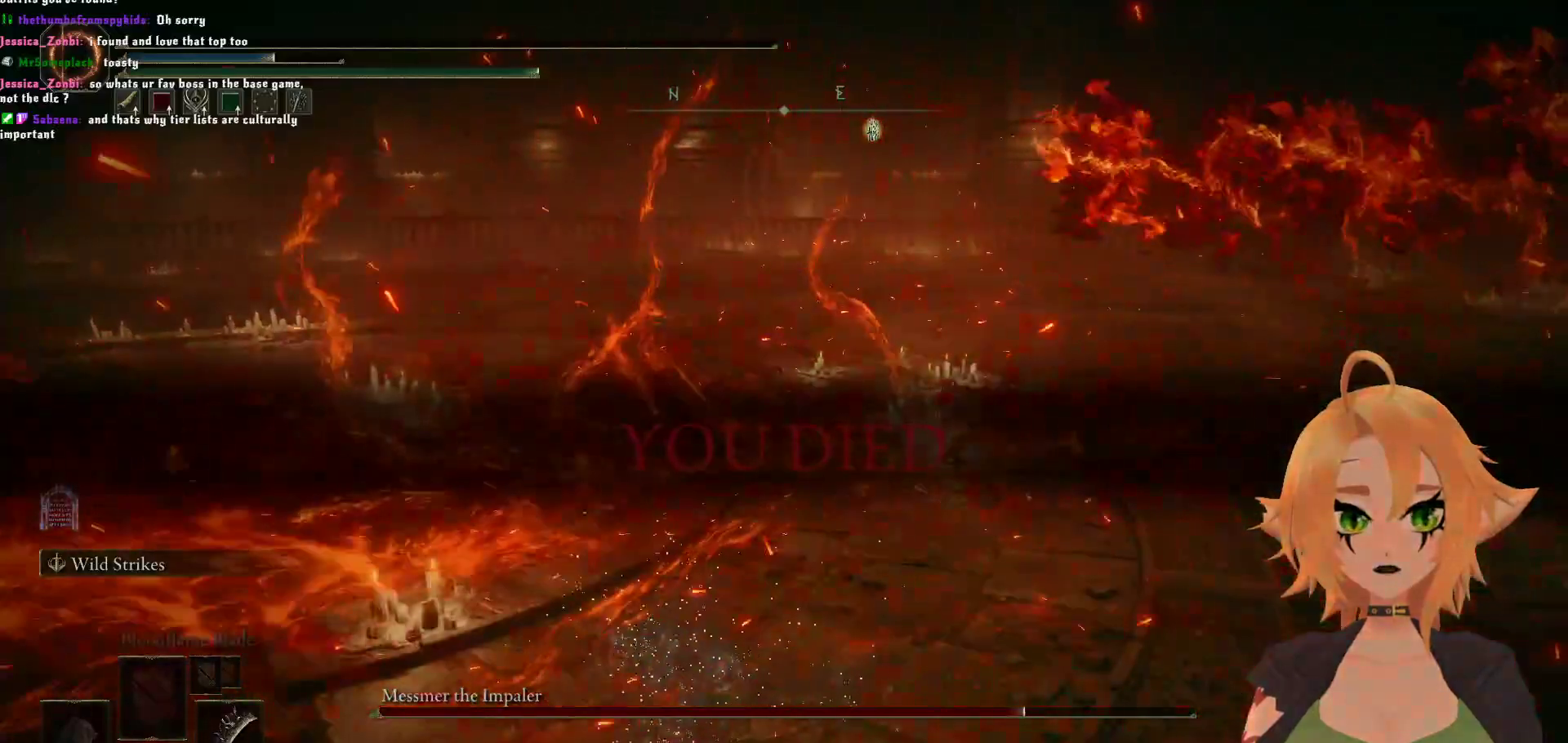
{"buttons": [], "left_stick": "center", "right_stick": "center", "events": []}
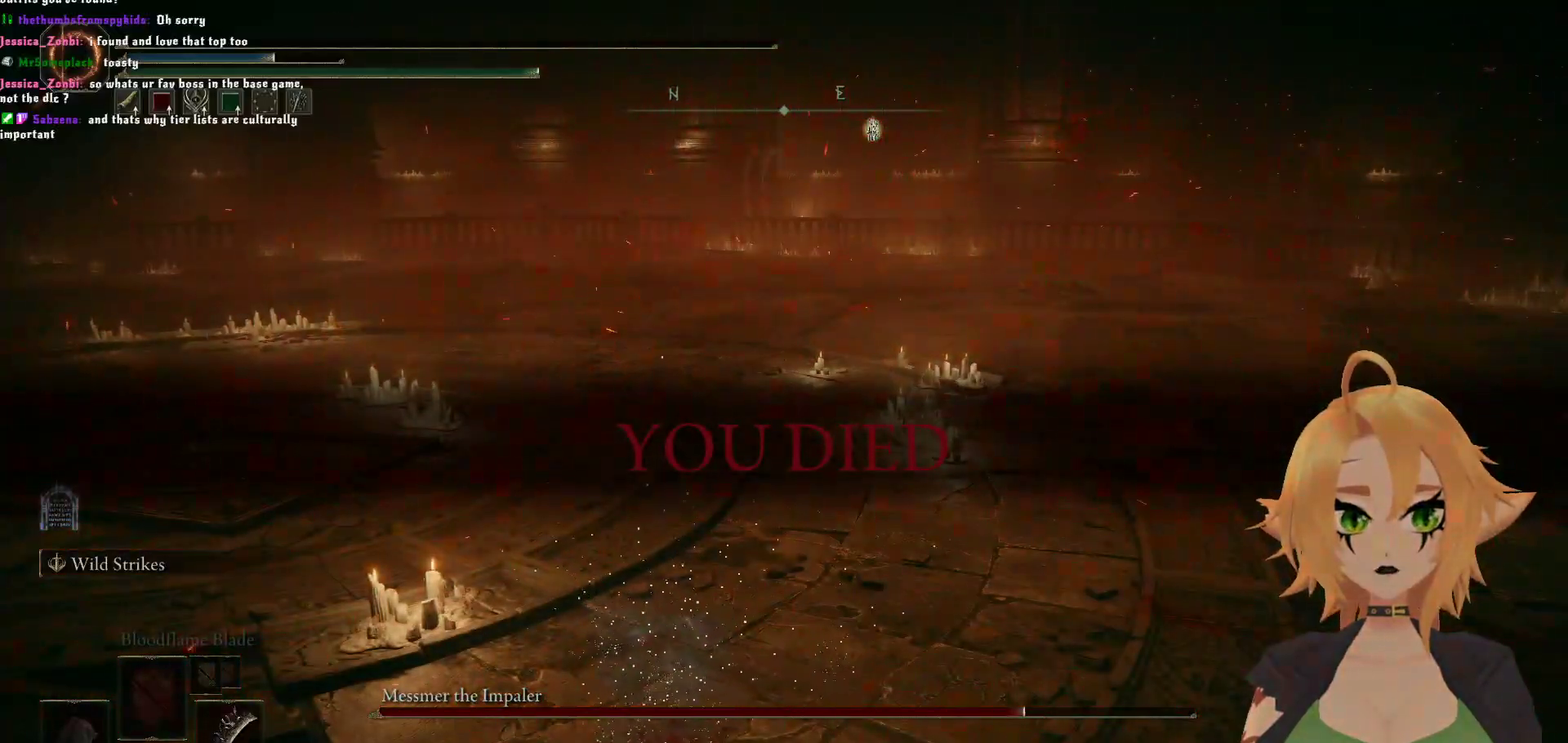
{"buttons": [], "left_stick": "center", "right_stick": "center", "events": []}
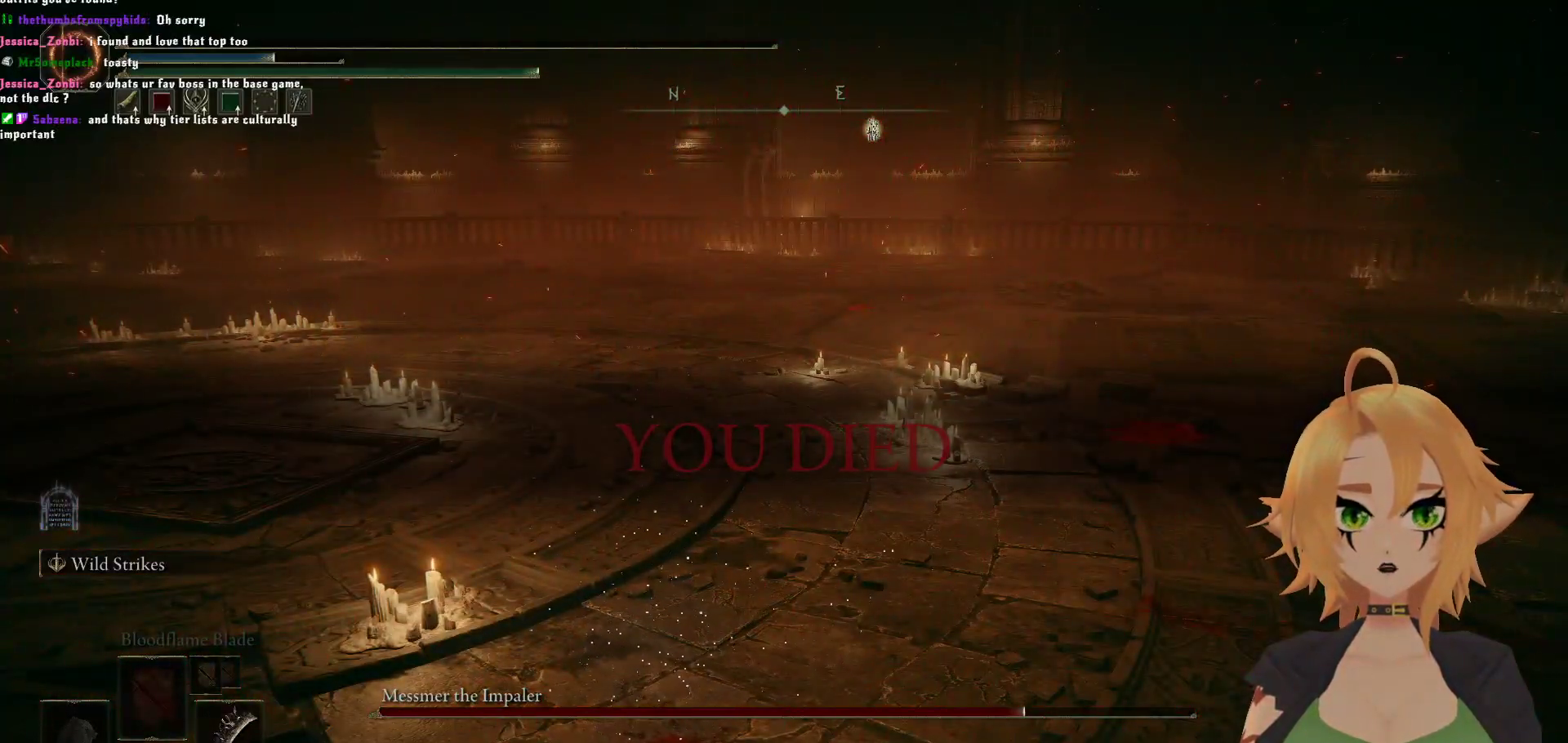
{"buttons": [], "left_stick": "center", "right_stick": "center", "events": [[333, "B", "down"], [433, "B", "up"]]}
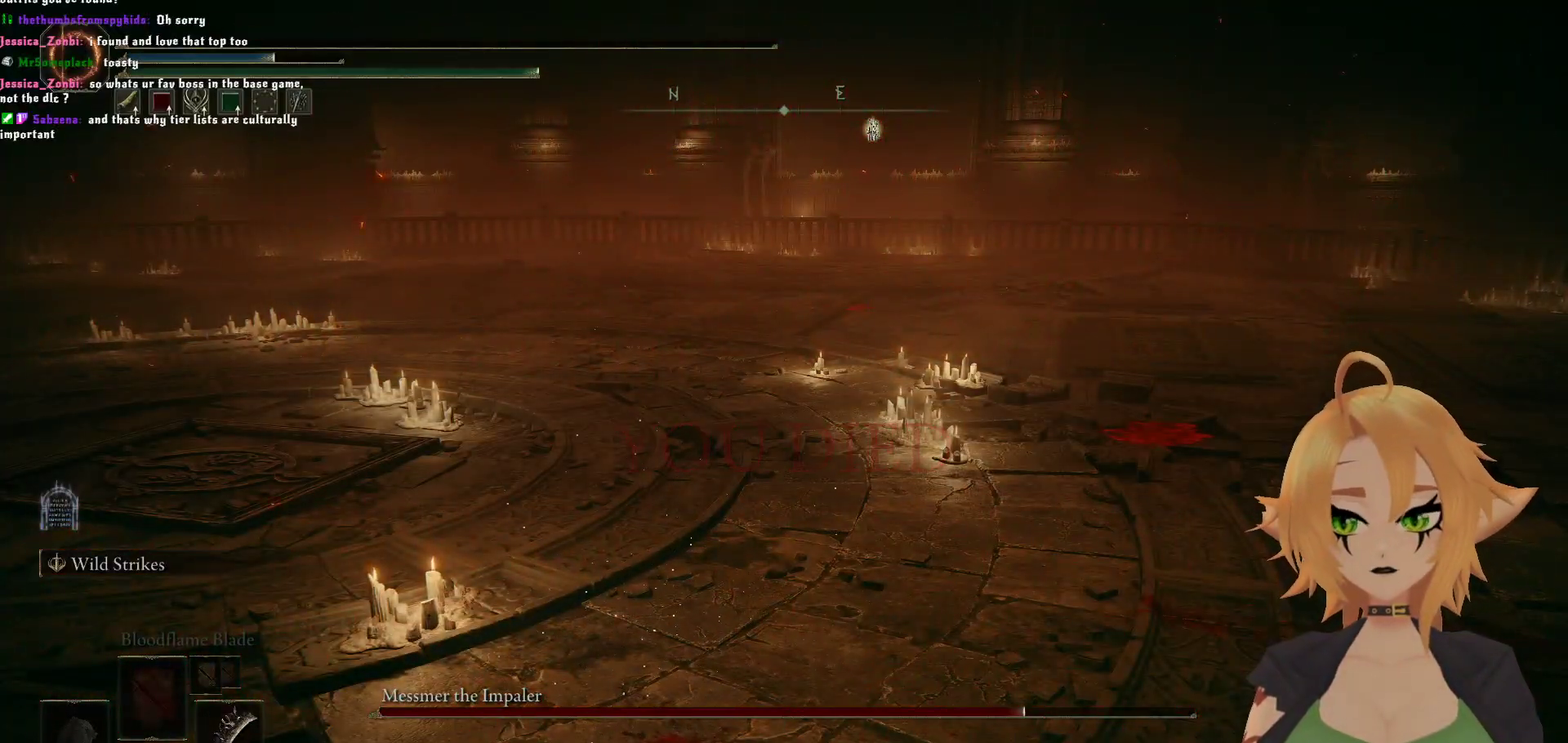
{"buttons": [], "left_stick": "center", "right_stick": "left", "events": [[450, "right_stick", "left"]]}
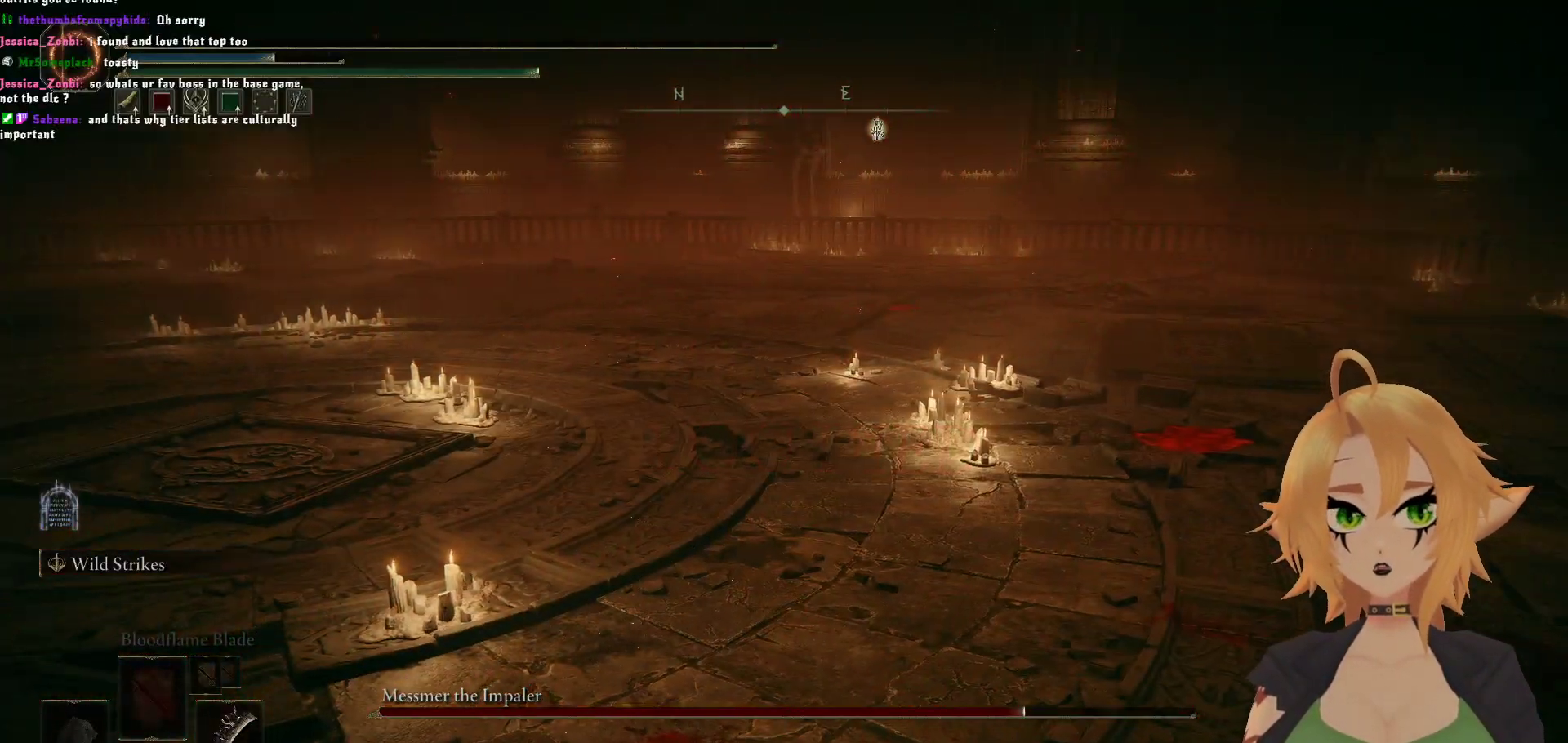
{"buttons": [], "left_stick": "center", "right_stick": "right", "events": [[183, "right_stick", "center"], [383, "right_stick", "right"]]}
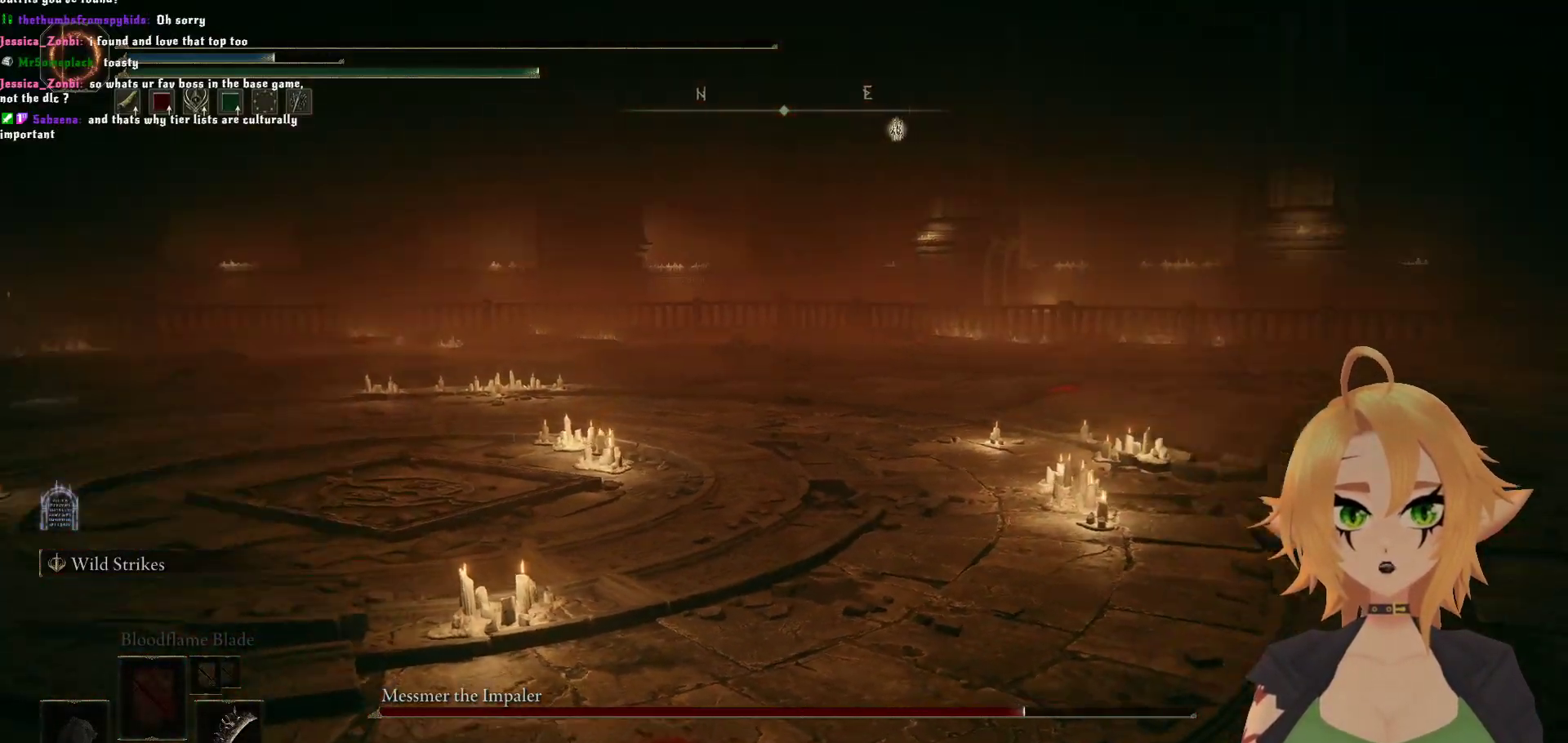
{"buttons": [], "left_stick": "center", "right_stick": "center", "events": [[483, "right_stick", "center"]]}
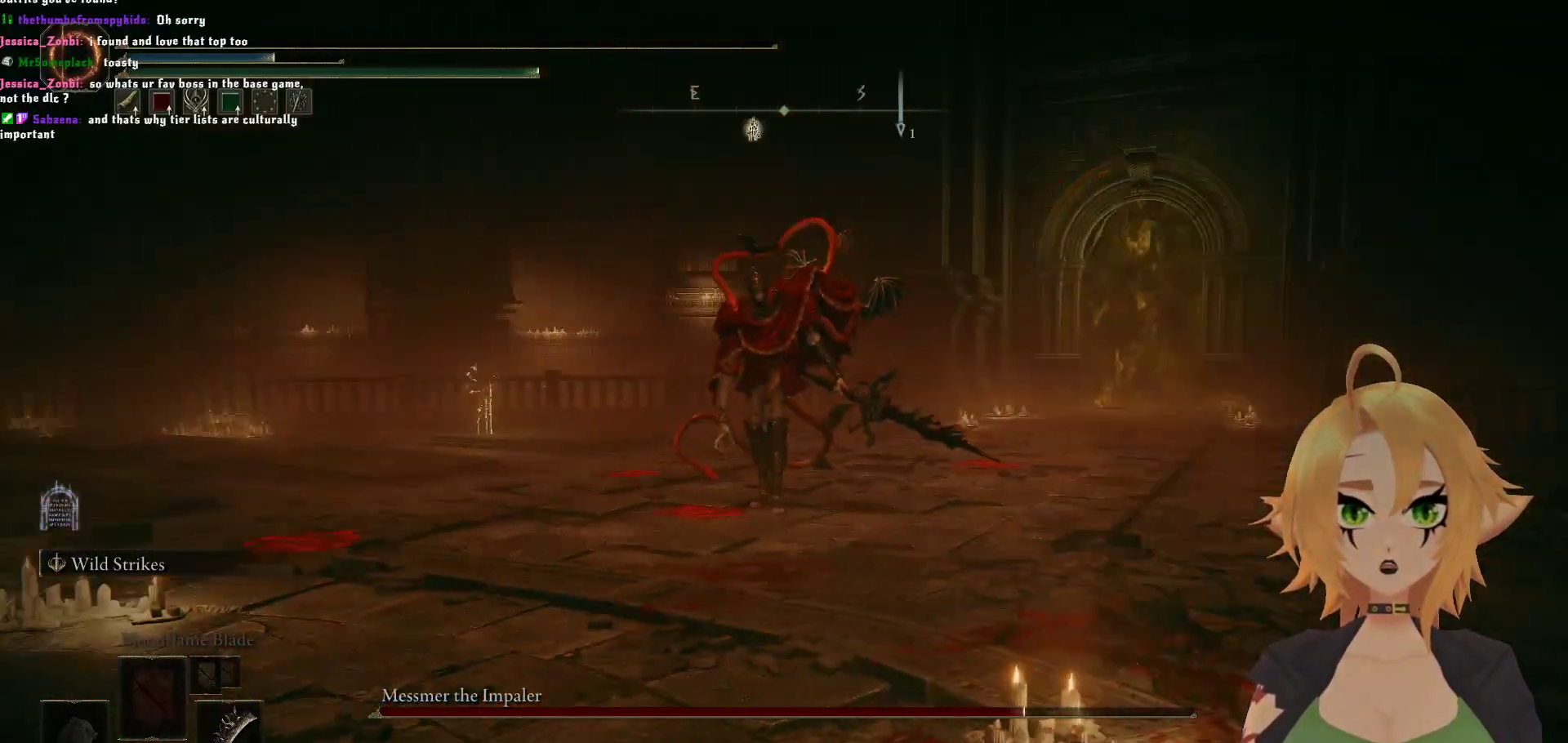
{"buttons": [], "left_stick": "center", "right_stick": "center", "events": [[283, "right_stick", "left"], [400, "right_stick", "center"]]}
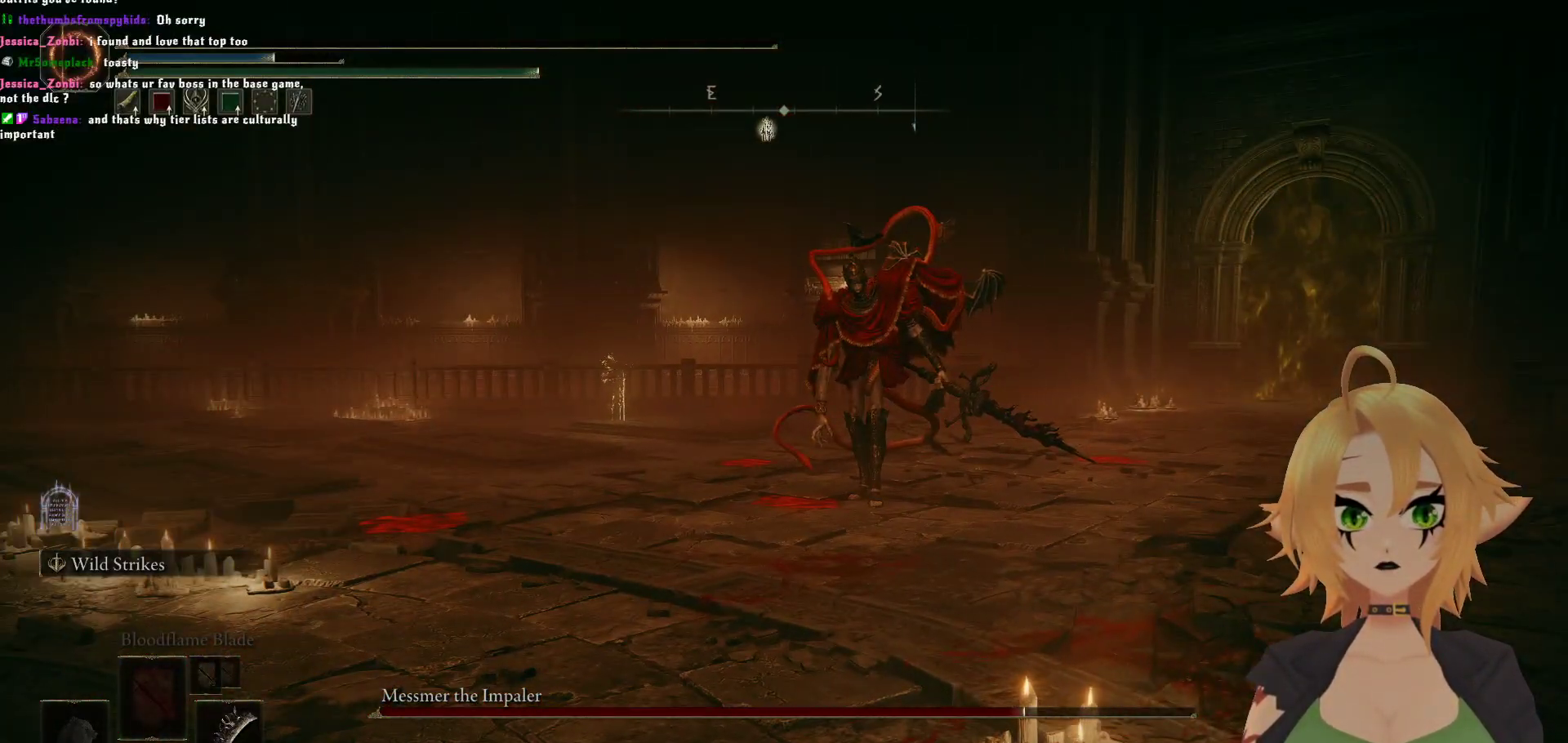
{"buttons": [], "left_stick": "center", "right_stick": "center", "events": []}
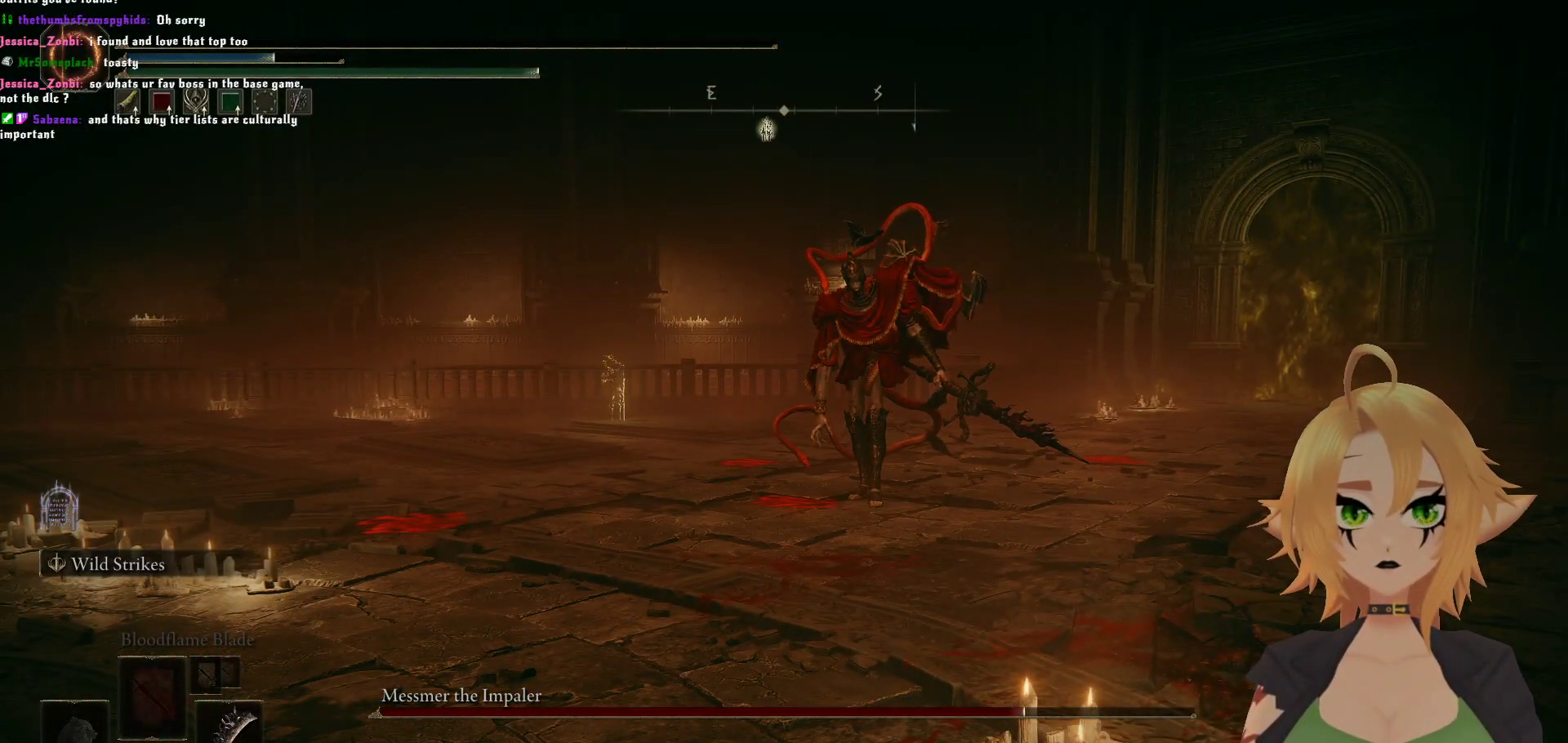
{"buttons": [], "left_stick": "center", "right_stick": "center", "events": [[167, "right_stick", "left"], [250, "right_stick", "center"]]}
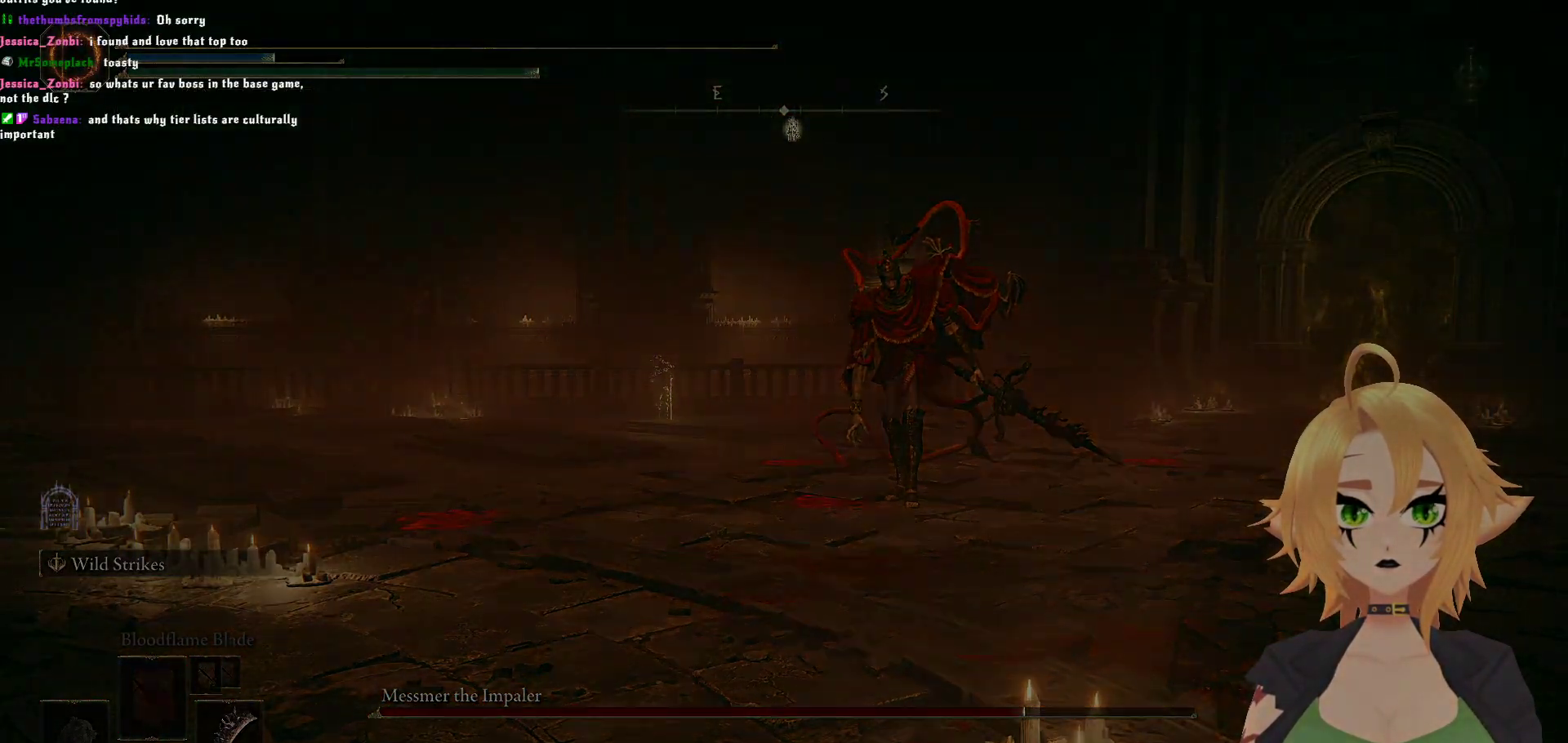
{"buttons": [], "left_stick": "center", "right_stick": "center", "events": [[83, "B", "down"], [167, "B", "up"]]}
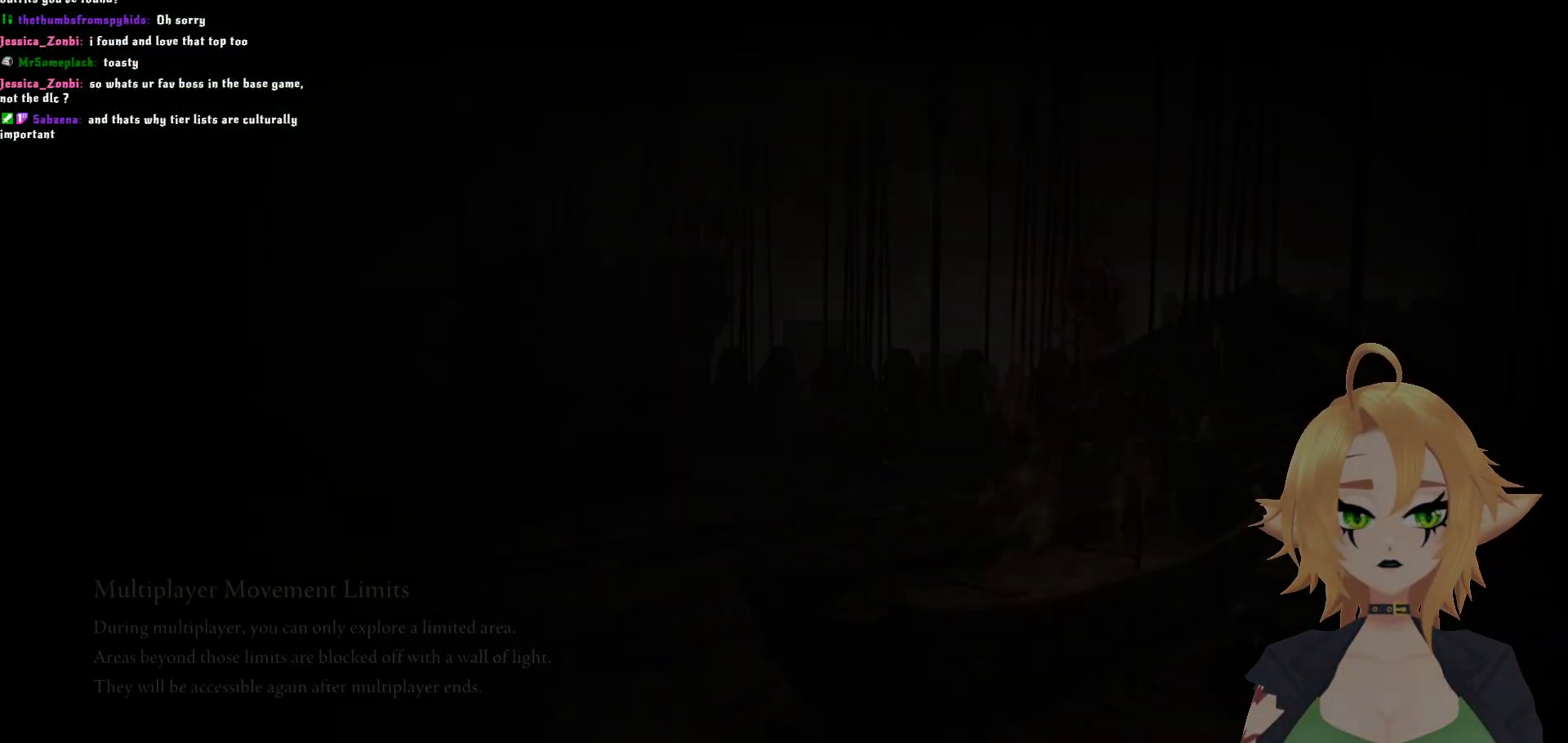
{"buttons": [], "left_stick": "center", "right_stick": "center", "events": []}